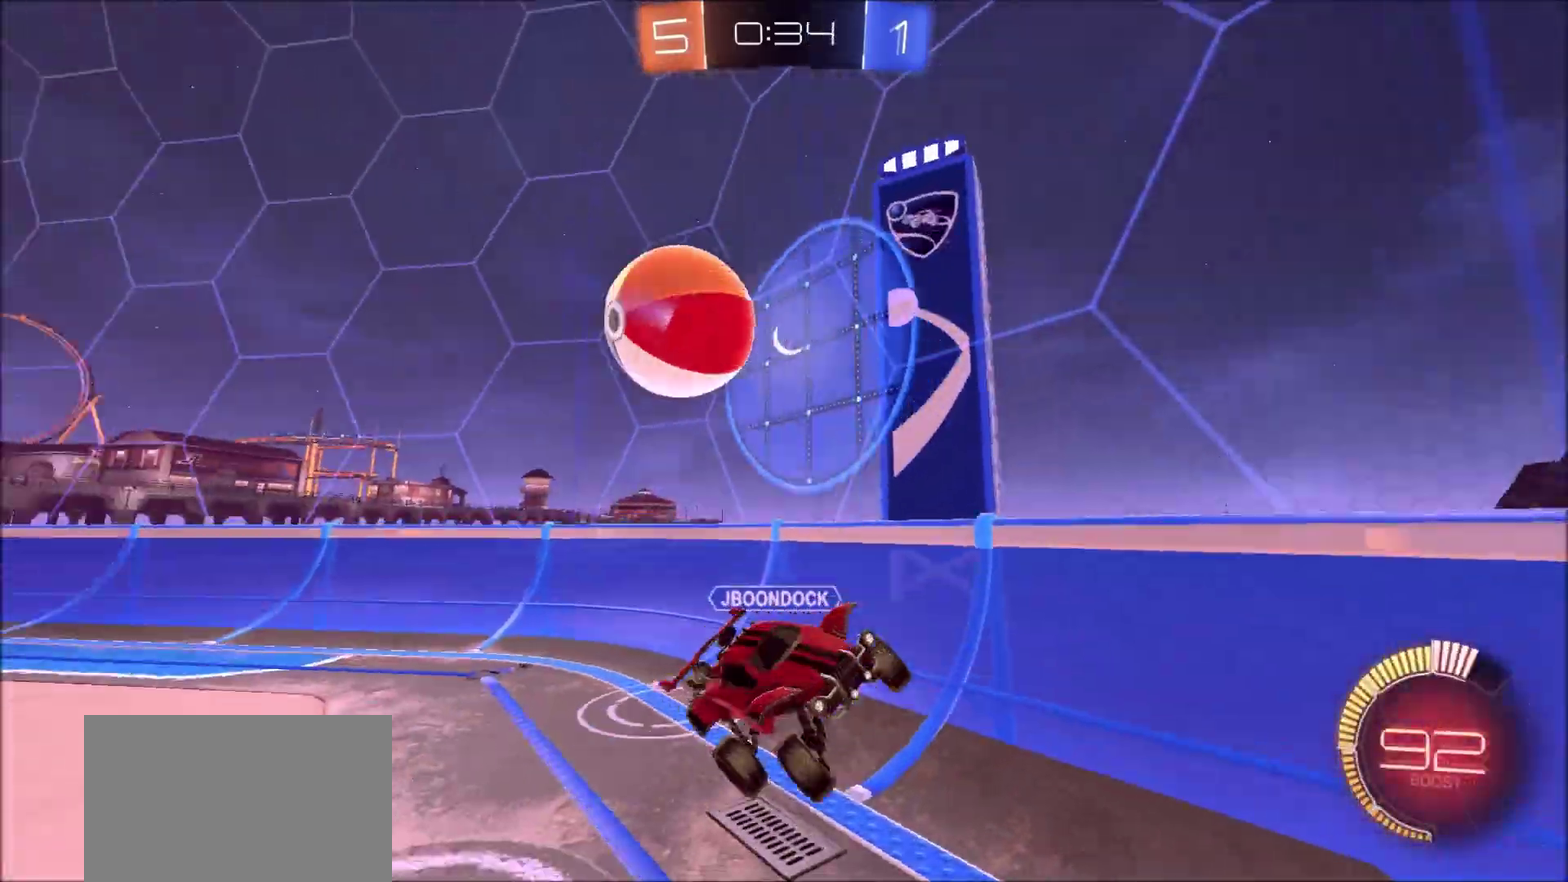
Gameplay with a controller (PlayStation layout); each line is a JSON object with the inputs held at the frame after it (dt_ms = milliseconds from this image to that frame). "events" lists button and stick changes between this image and that frame as [ms after this image, input, new state], when the widget could be followed in between. Not read: R1.
{"dt_ms": 800, "buttons": ["CIRCLE", "R2"], "left_stick": "center", "right_stick": "center"}
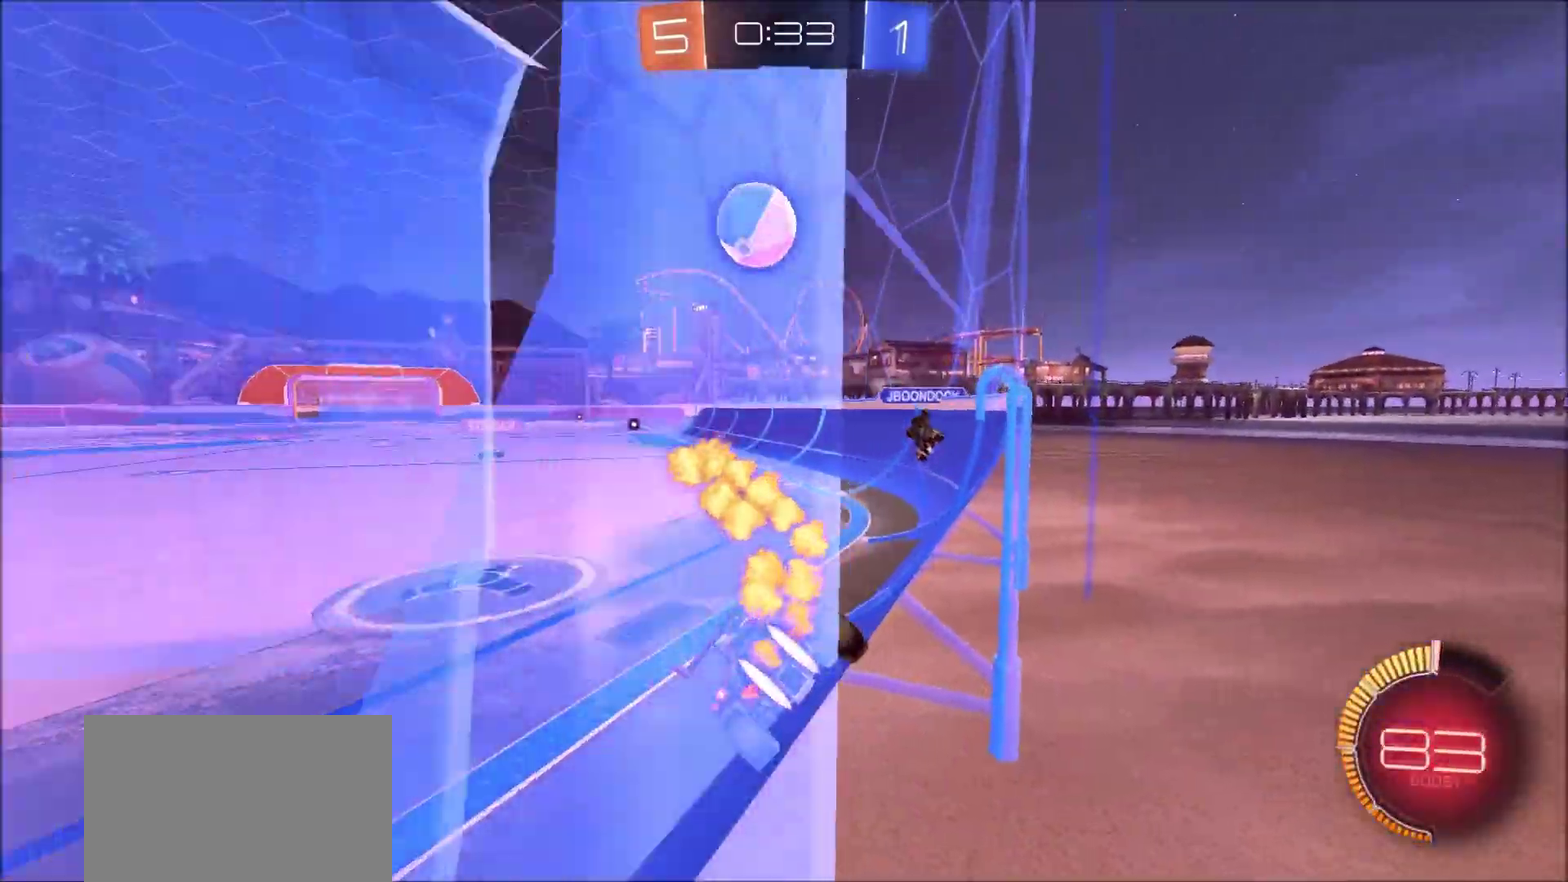
{"dt_ms": 300, "buttons": ["CIRCLE", "R2"], "left_stick": "center", "right_stick": "center", "events": []}
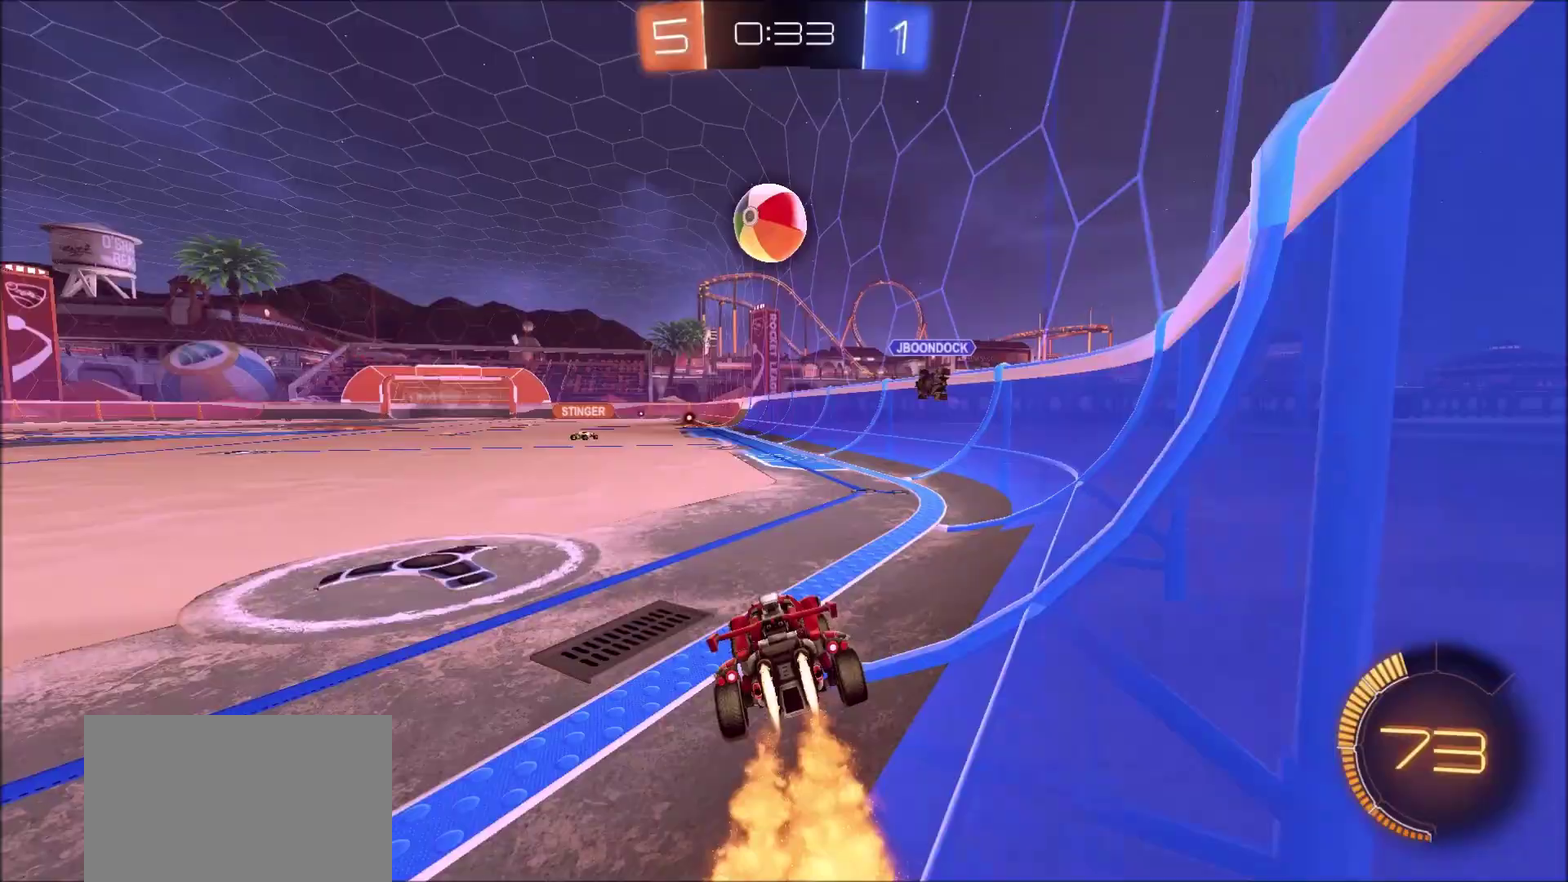
{"dt_ms": 500, "buttons": ["CIRCLE", "R2"], "left_stick": "center", "right_stick": "center", "events": []}
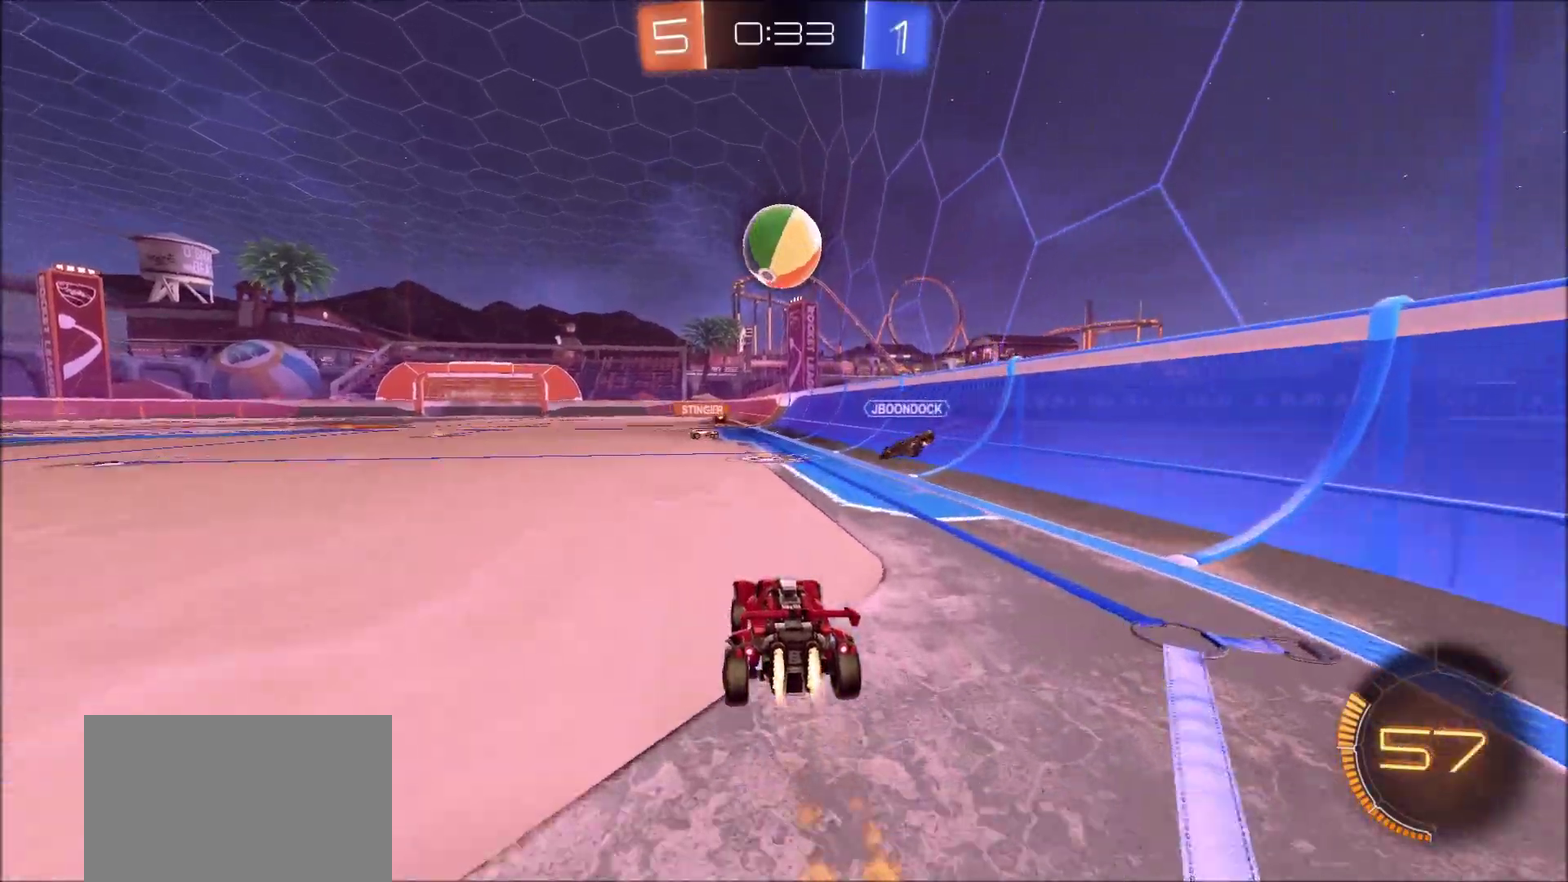
{"dt_ms": 500, "buttons": ["CIRCLE", "R2"], "left_stick": "center", "right_stick": "center", "events": []}
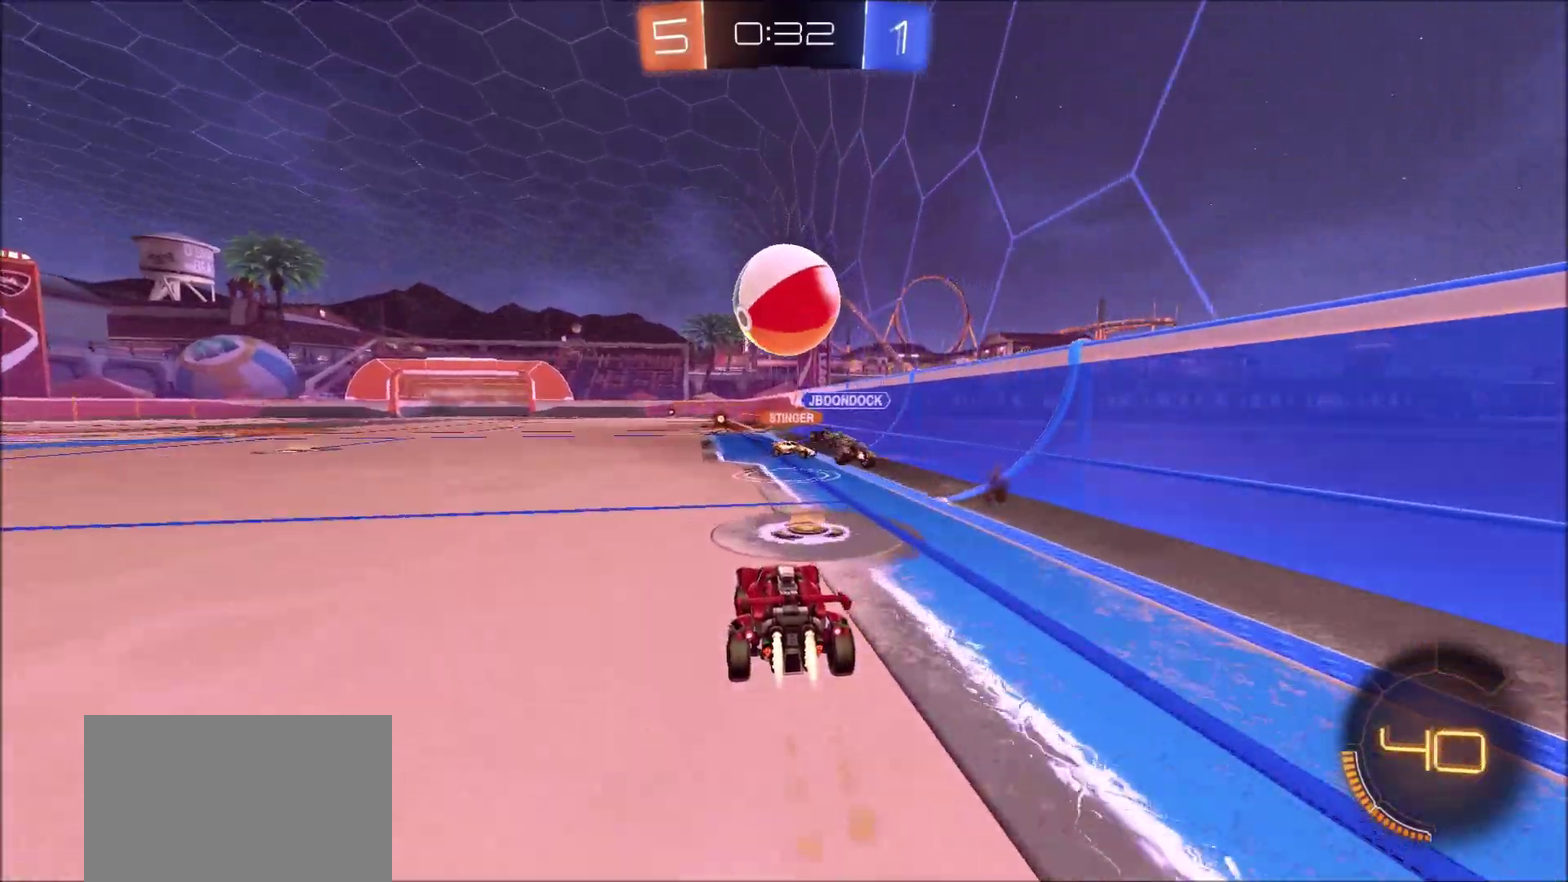
{"dt_ms": 500, "buttons": ["CIRCLE", "TRIANGLE", "R2"], "left_stick": "center", "right_stick": "center", "events": [[433, "TRIANGLE", "down"]]}
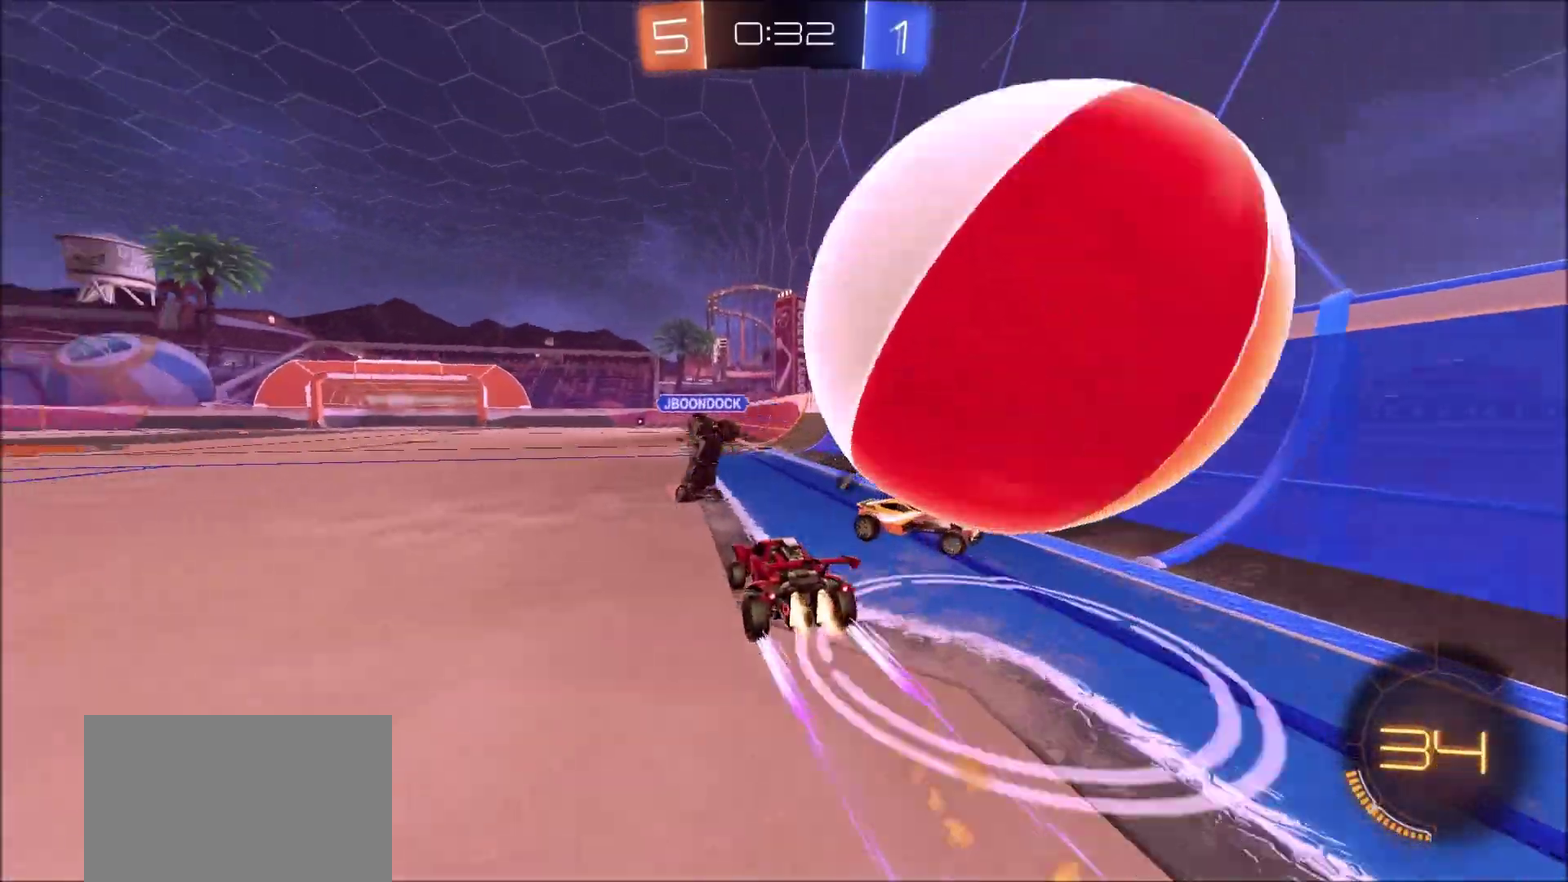
{"dt_ms": 500, "buttons": ["CIRCLE", "L1", "R2"], "left_stick": "left", "right_stick": "center", "events": [[67, "TRIANGLE", "up"], [183, "left_stick", "up-right"], [283, "CIRCLE", "up"], [300, "TRIANGLE", "down"], [367, "left_stick", "center"], [417, "L1", "down"], [417, "TRIANGLE", "up"], [417, "left_stick", "left"], [500, "CIRCLE", "down"]]}
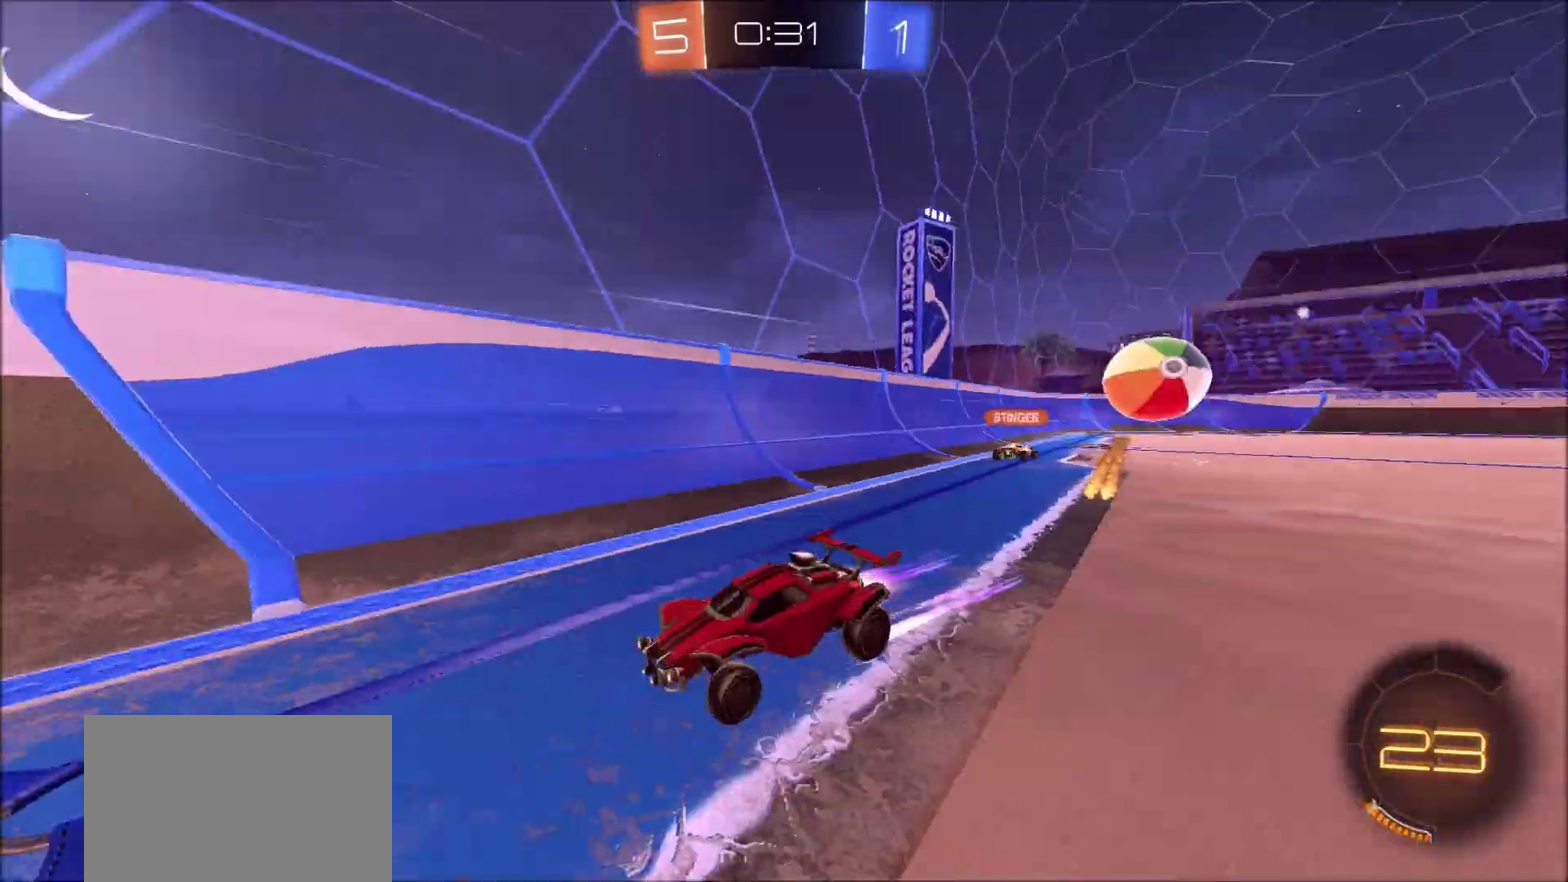
{"dt_ms": 500, "buttons": ["CIRCLE", "R2"], "left_stick": "left", "right_stick": "center", "events": [[117, "L1", "up"]]}
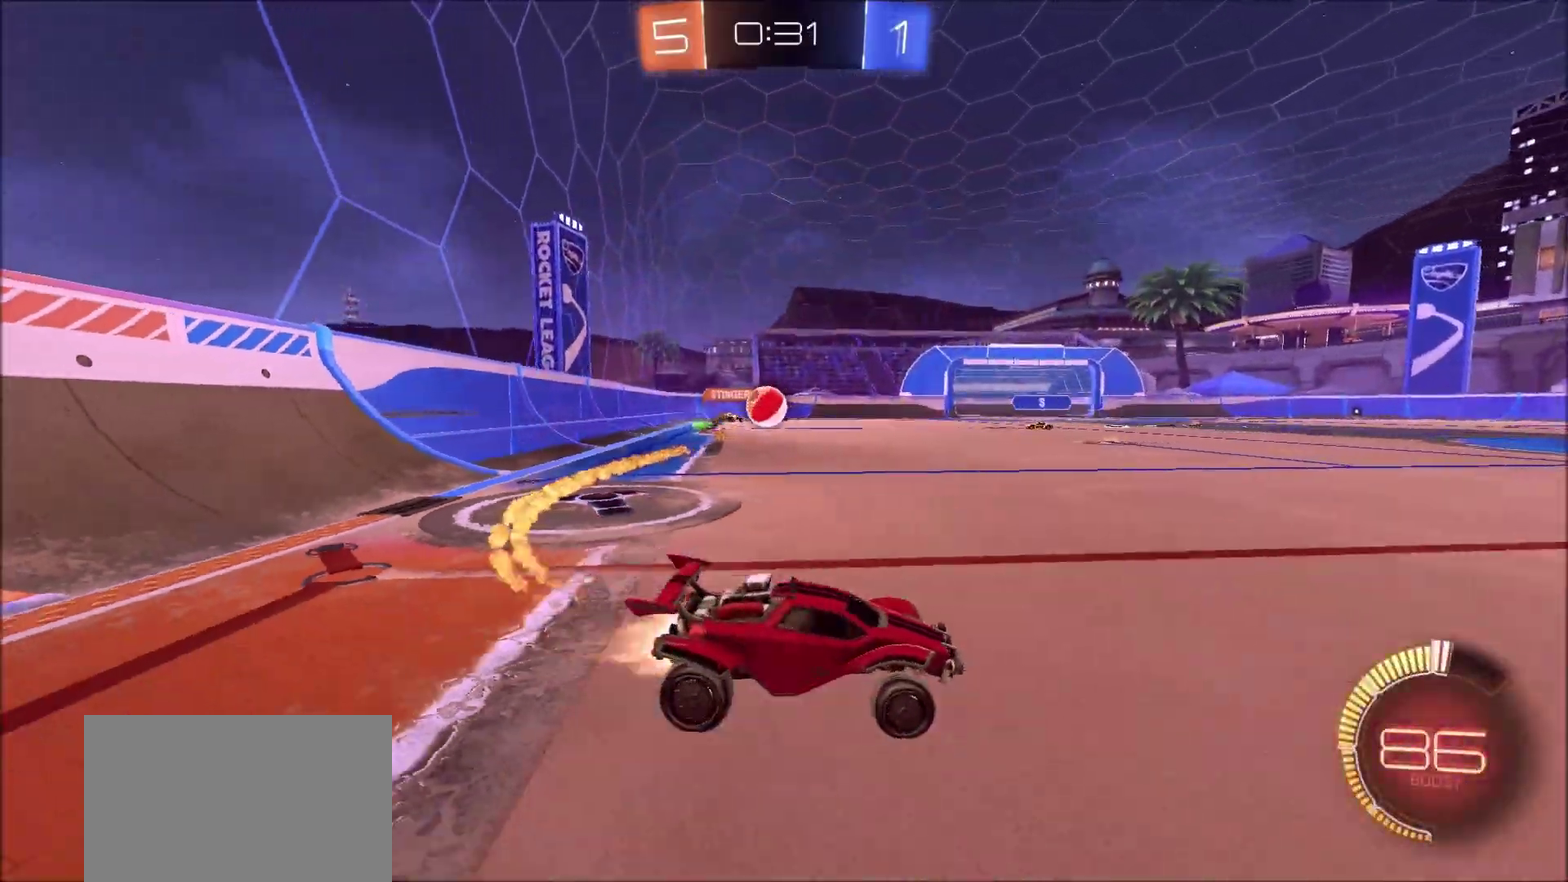
{"dt_ms": 300, "buttons": ["CIRCLE", "R2"], "left_stick": "left", "right_stick": "center", "events": []}
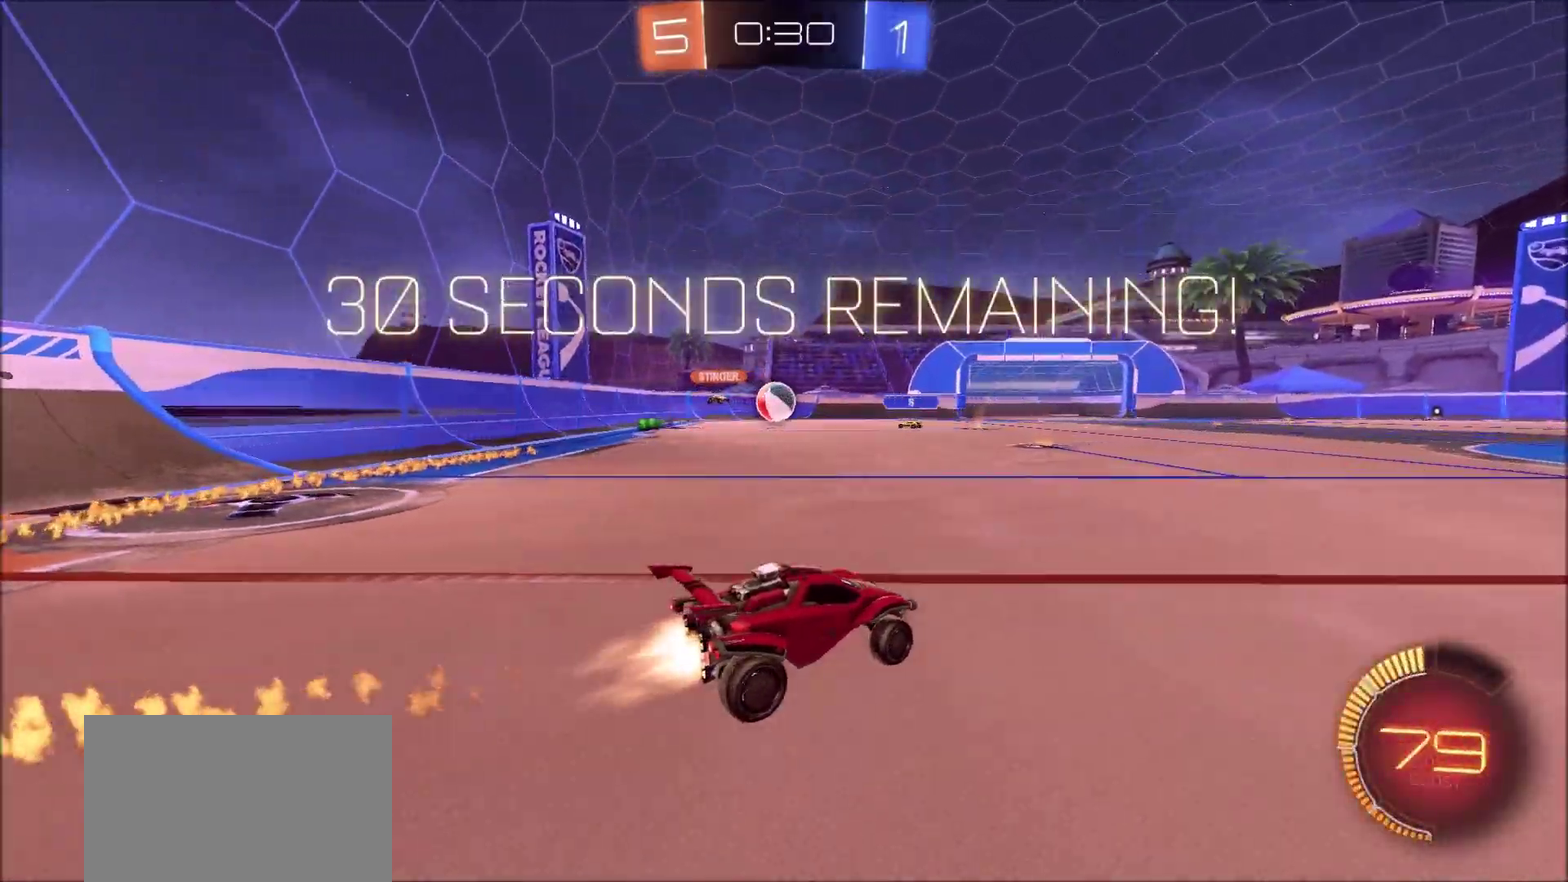
{"dt_ms": 700, "buttons": ["R2"], "left_stick": "up-right", "right_stick": "center", "events": [[283, "left_stick", "center"], [683, "left_stick", "up-right"], [700, "CIRCLE", "up"]]}
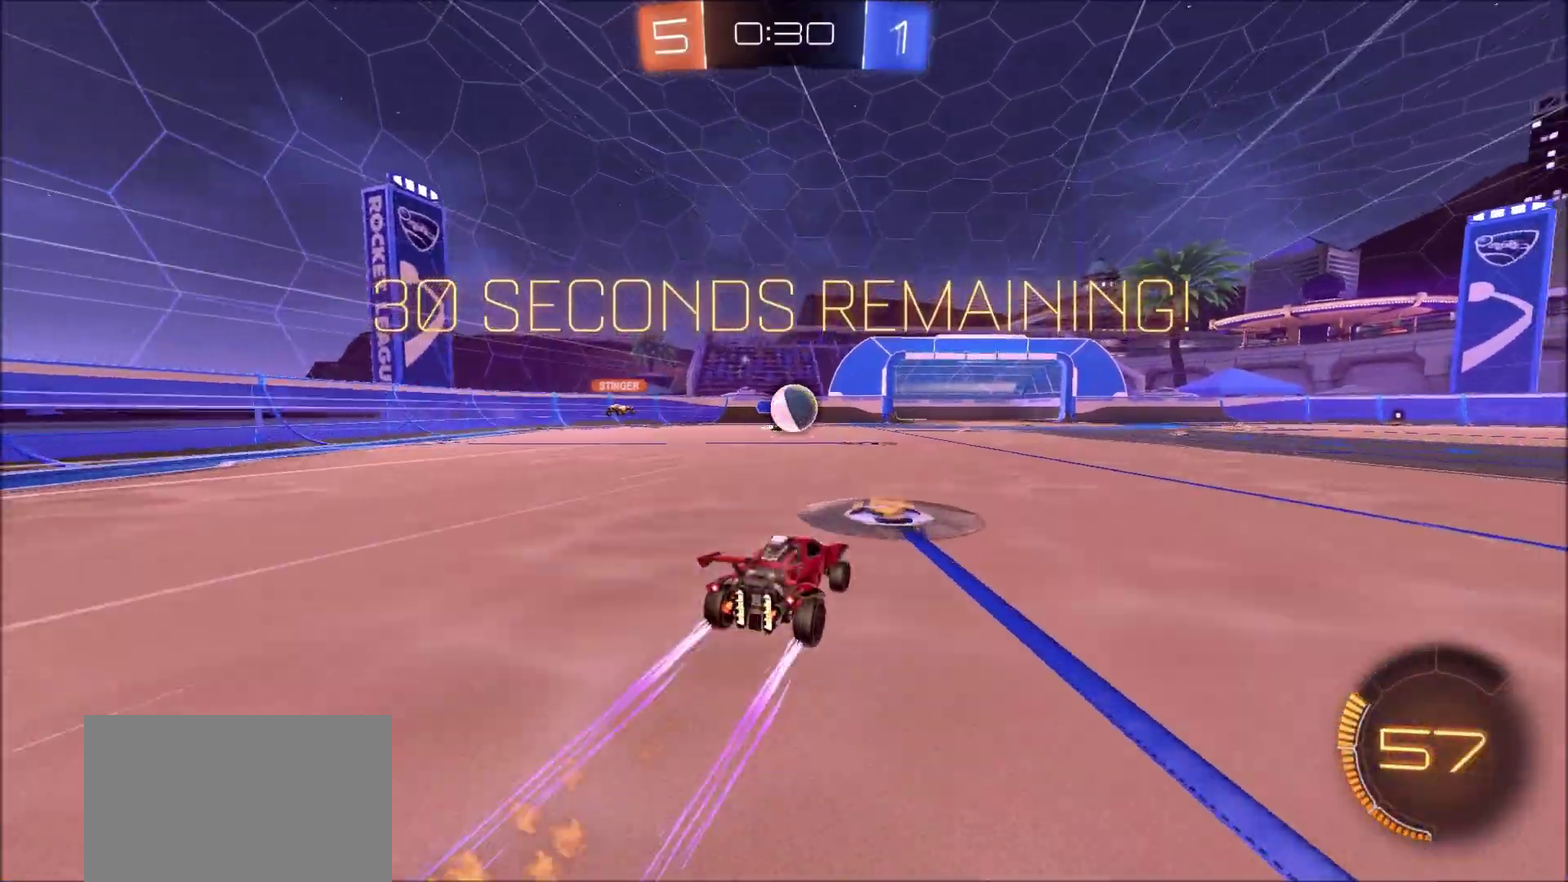
{"dt_ms": 300, "buttons": ["CROSS", "R2"], "left_stick": "down", "right_stick": "center", "events": [[100, "left_stick", "center"], [183, "CROSS", "down"], [183, "left_stick", "down"]]}
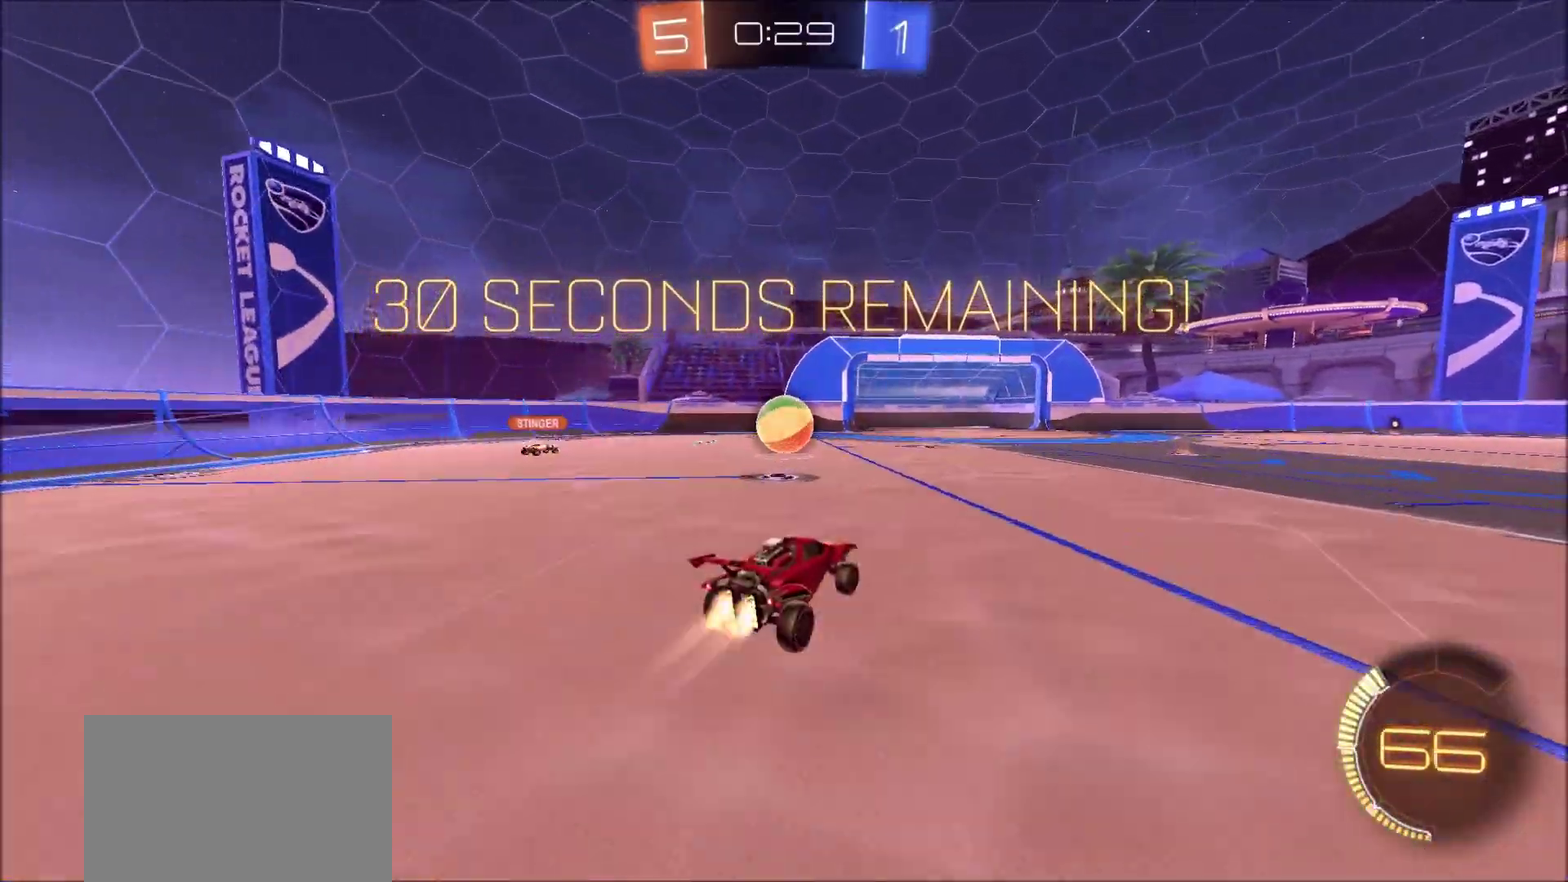
{"dt_ms": 800, "buttons": [], "left_stick": "down-left", "right_stick": "center", "events": [[17, "CIRCLE", "down"], [33, "left_stick", "down-left"], [50, "CROSS", "up"], [117, "CIRCLE", "up"], [133, "left_stick", "left"], [167, "L1", "down"], [233, "CIRCLE", "down"], [233, "L1", "up"], [250, "left_stick", "up-left"], [467, "CROSS", "down"], [517, "left_stick", "left"], [600, "CROSS", "up"], [600, "left_stick", "down-left"], [617, "CIRCLE", "up"], [733, "R2", "up"]]}
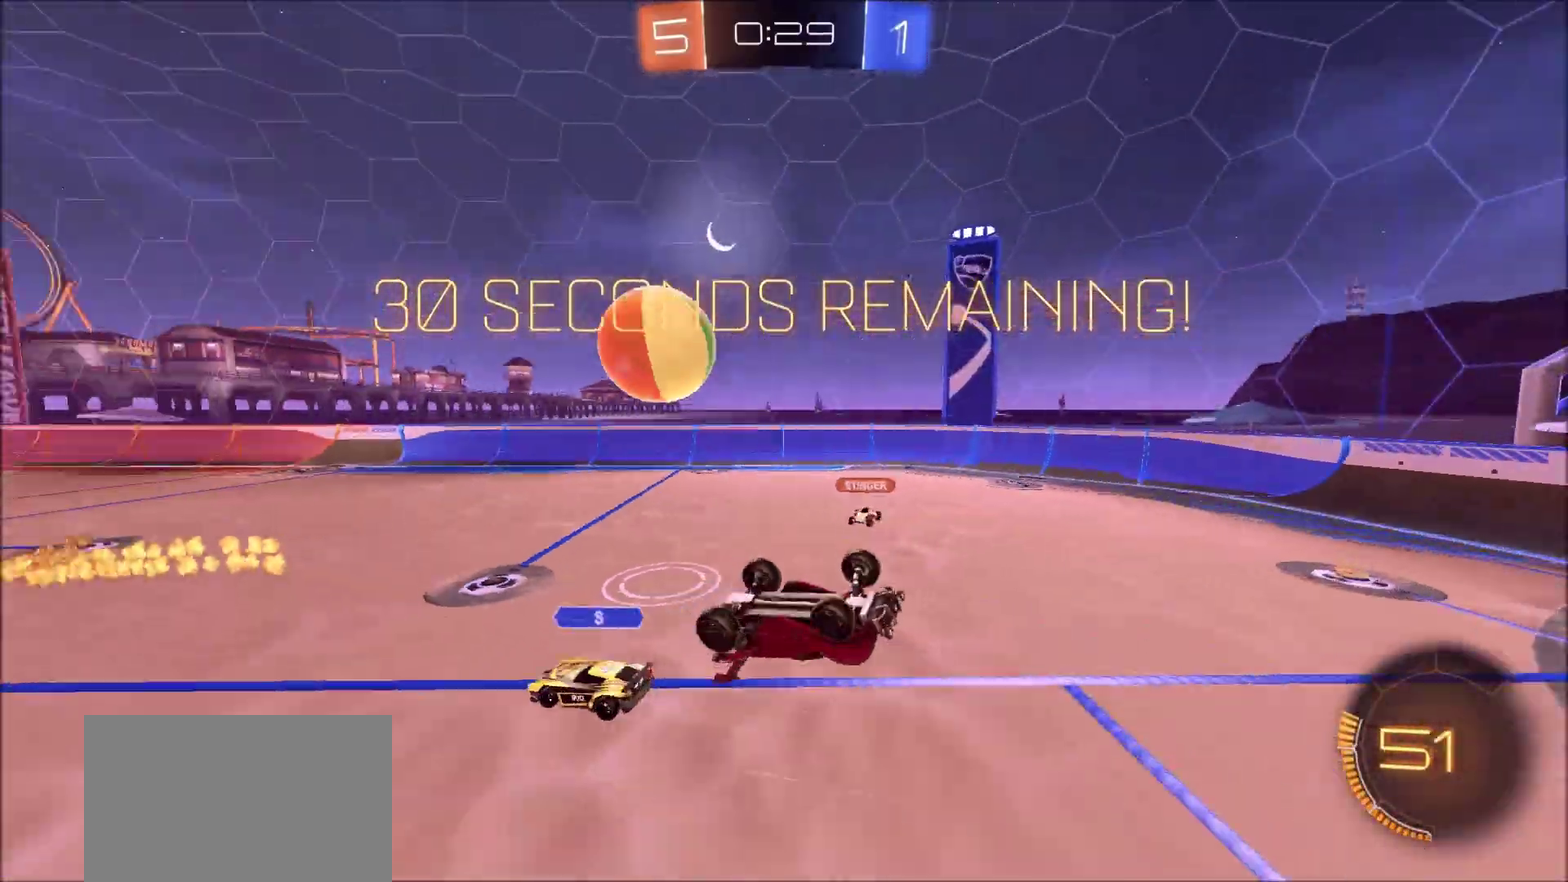
{"dt_ms": 400, "buttons": ["R2"], "left_stick": "down-right", "right_stick": "center", "events": [[50, "left_stick", "down"], [267, "left_stick", "down-right"], [367, "R2", "down"]]}
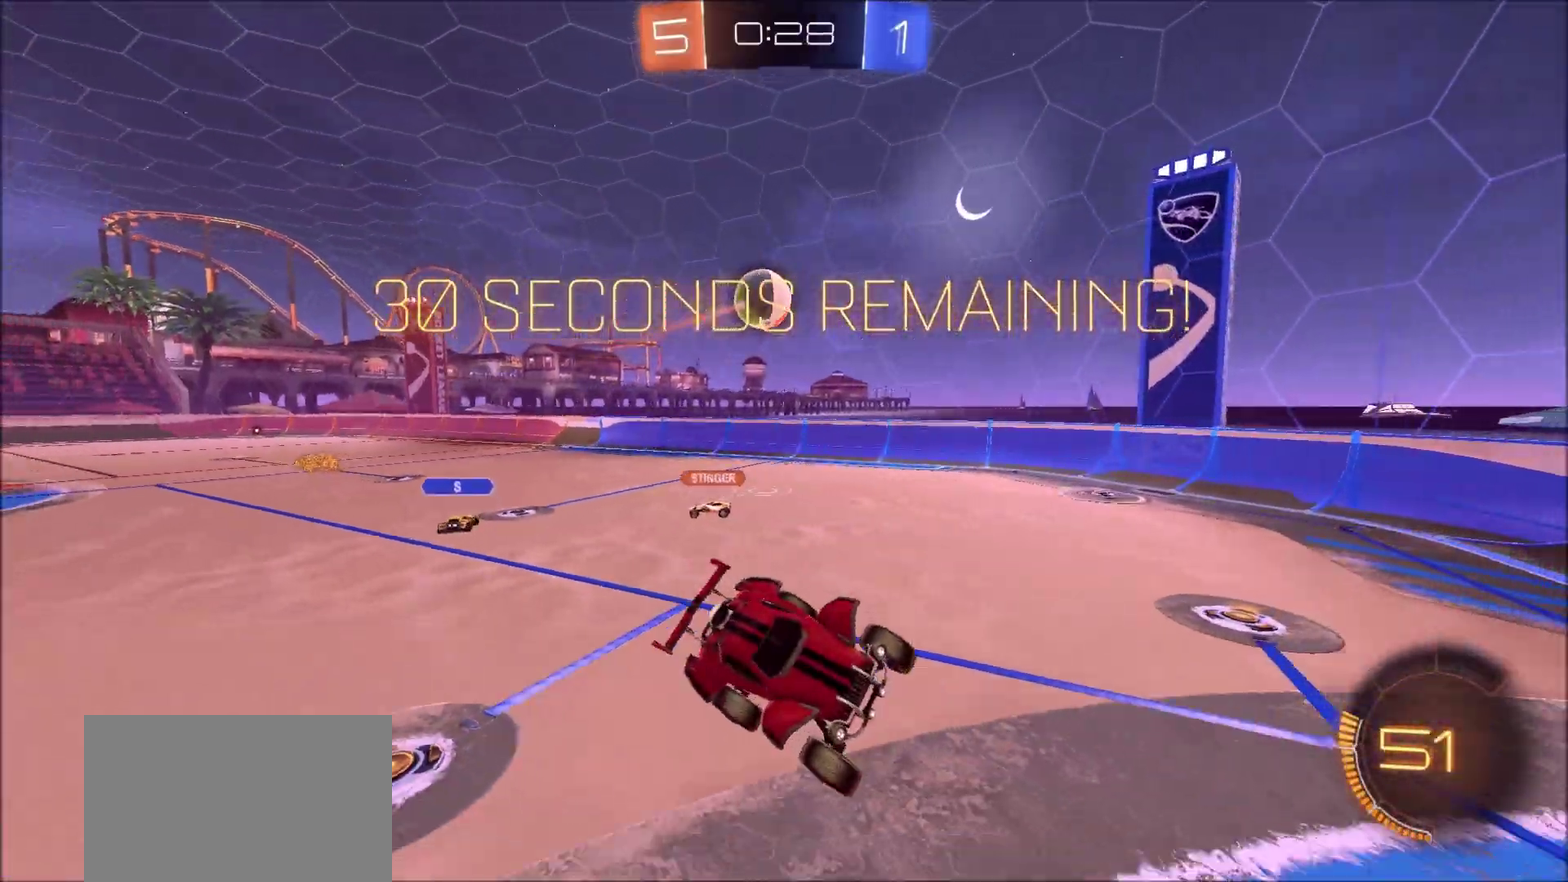
{"dt_ms": 500, "buttons": ["R2"], "left_stick": "center", "right_stick": "center", "events": [[50, "left_stick", "center"]]}
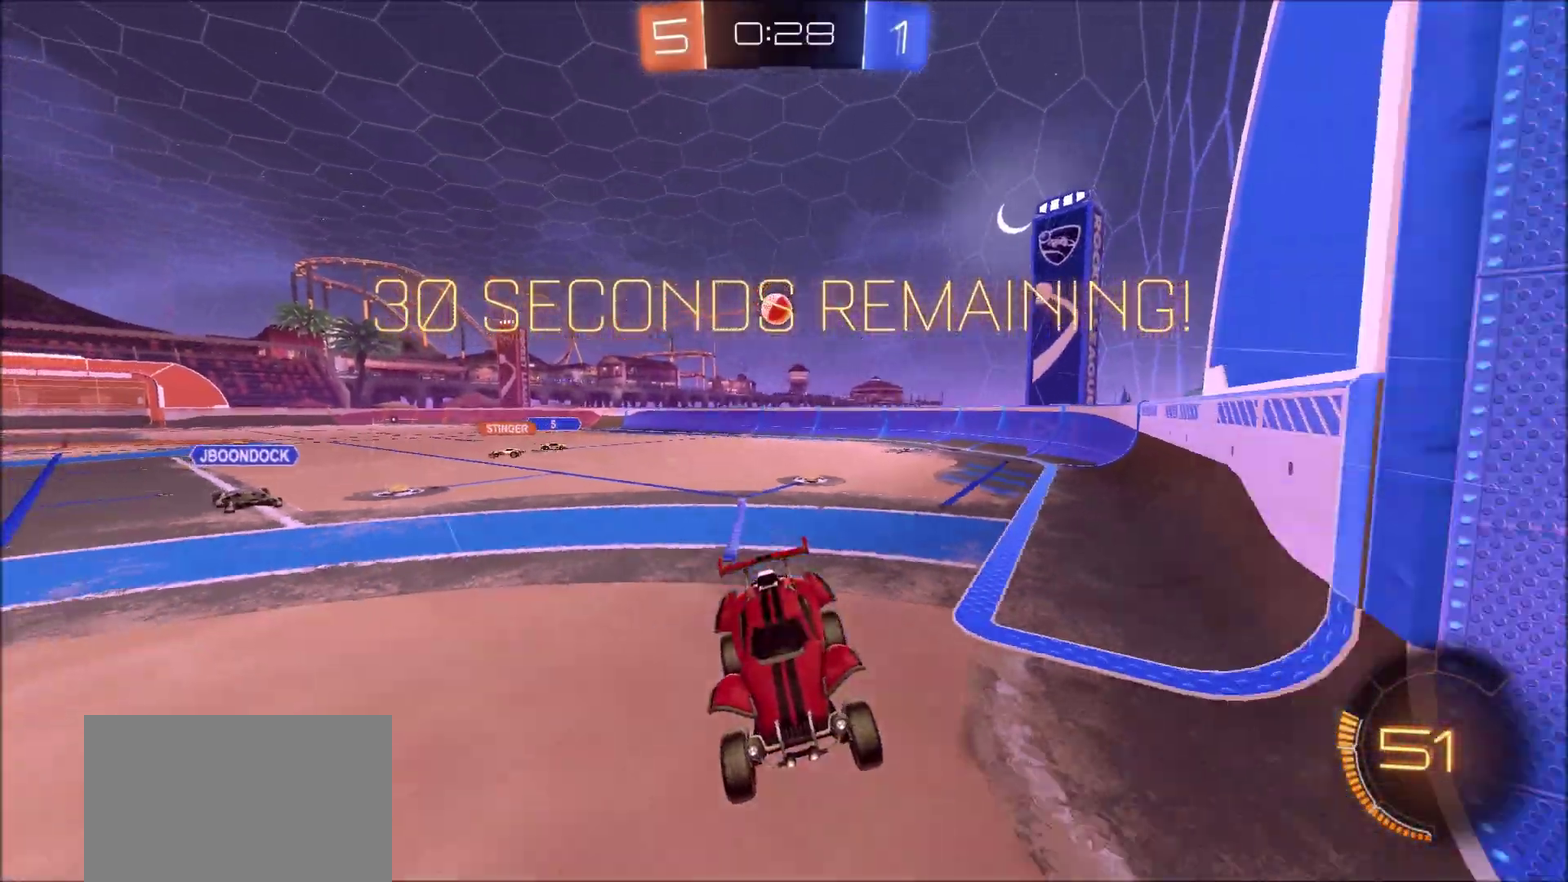
{"dt_ms": 500, "buttons": ["R2"], "left_stick": "right", "right_stick": "center", "events": [[67, "left_stick", "right"]]}
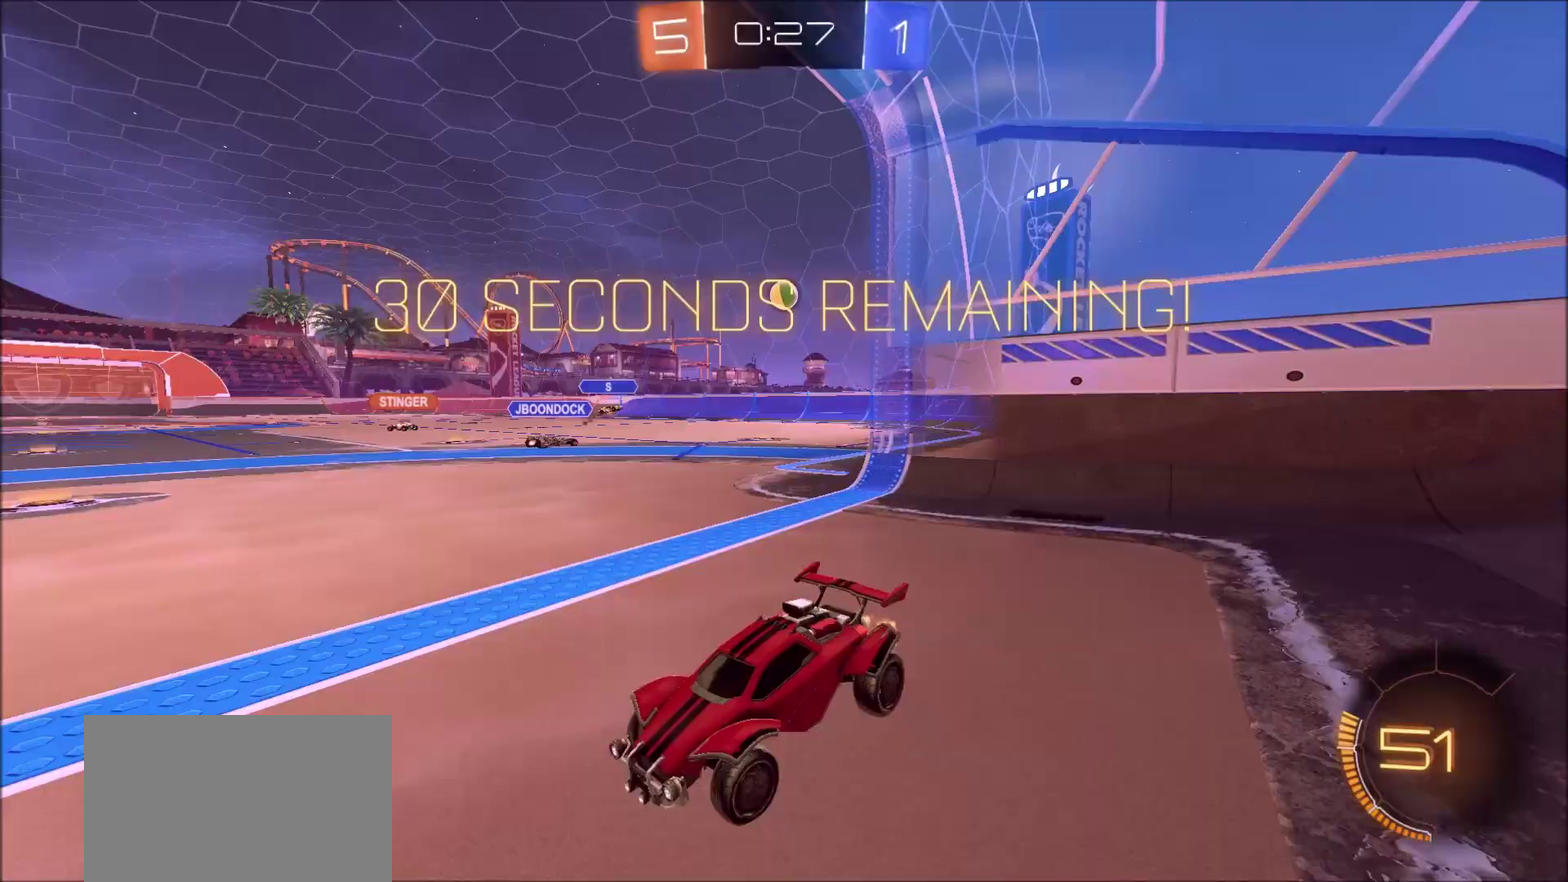
{"dt_ms": 300, "buttons": ["R2"], "left_stick": "right", "right_stick": "center", "events": [[33, "L1", "down"], [133, "L1", "up"]]}
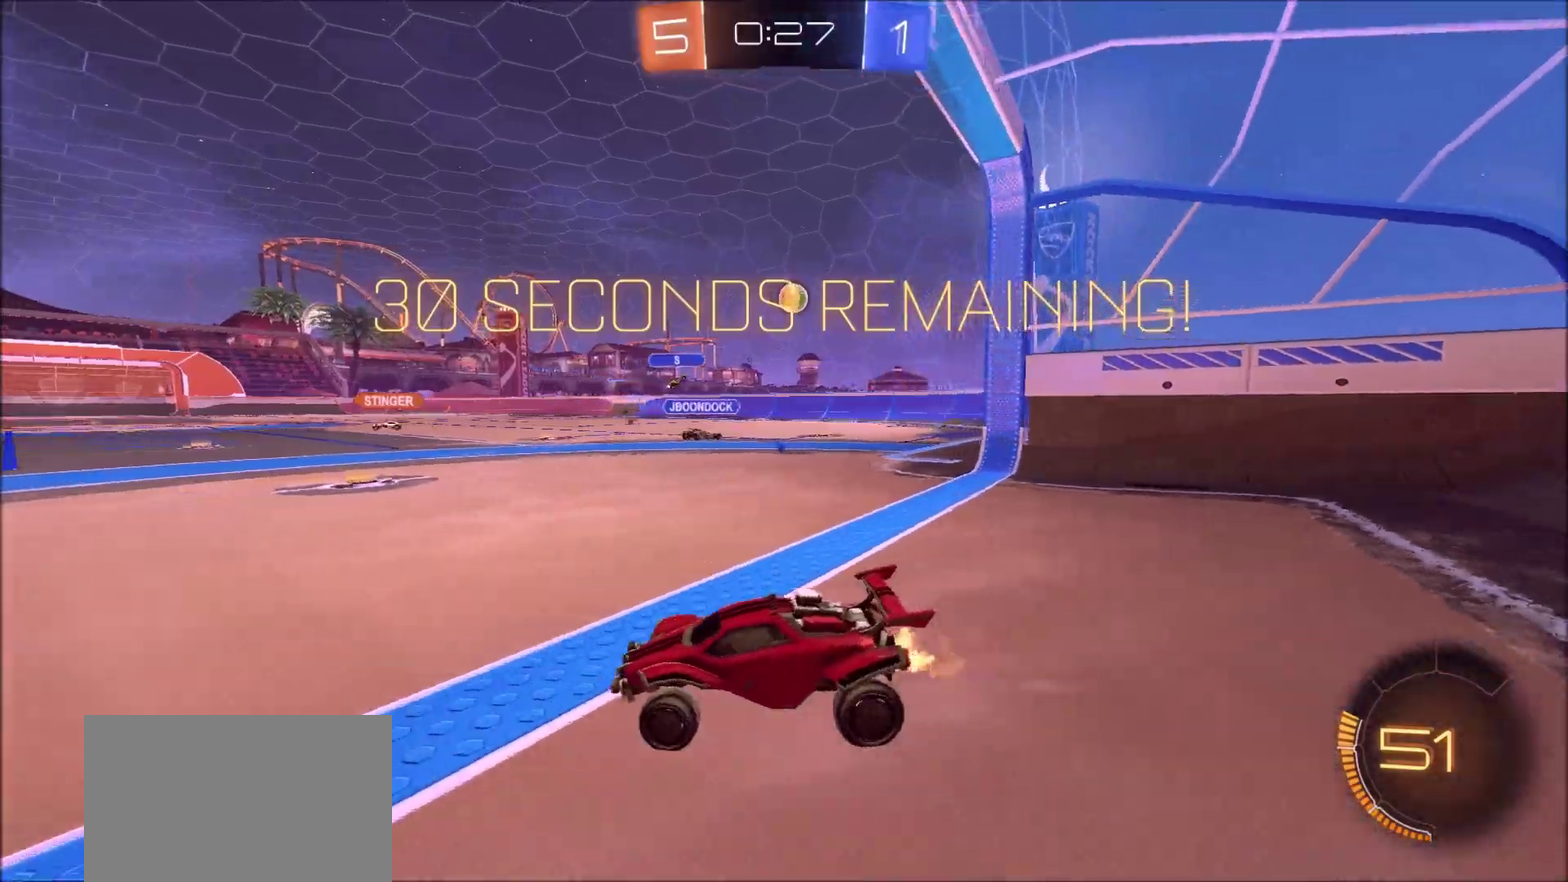
{"dt_ms": 700, "buttons": ["CIRCLE", "R2"], "left_stick": "up-right", "right_stick": "center", "events": [[183, "left_stick", "up-right"], [233, "CIRCLE", "down"], [550, "left_stick", "right"], [700, "left_stick", "up-right"]]}
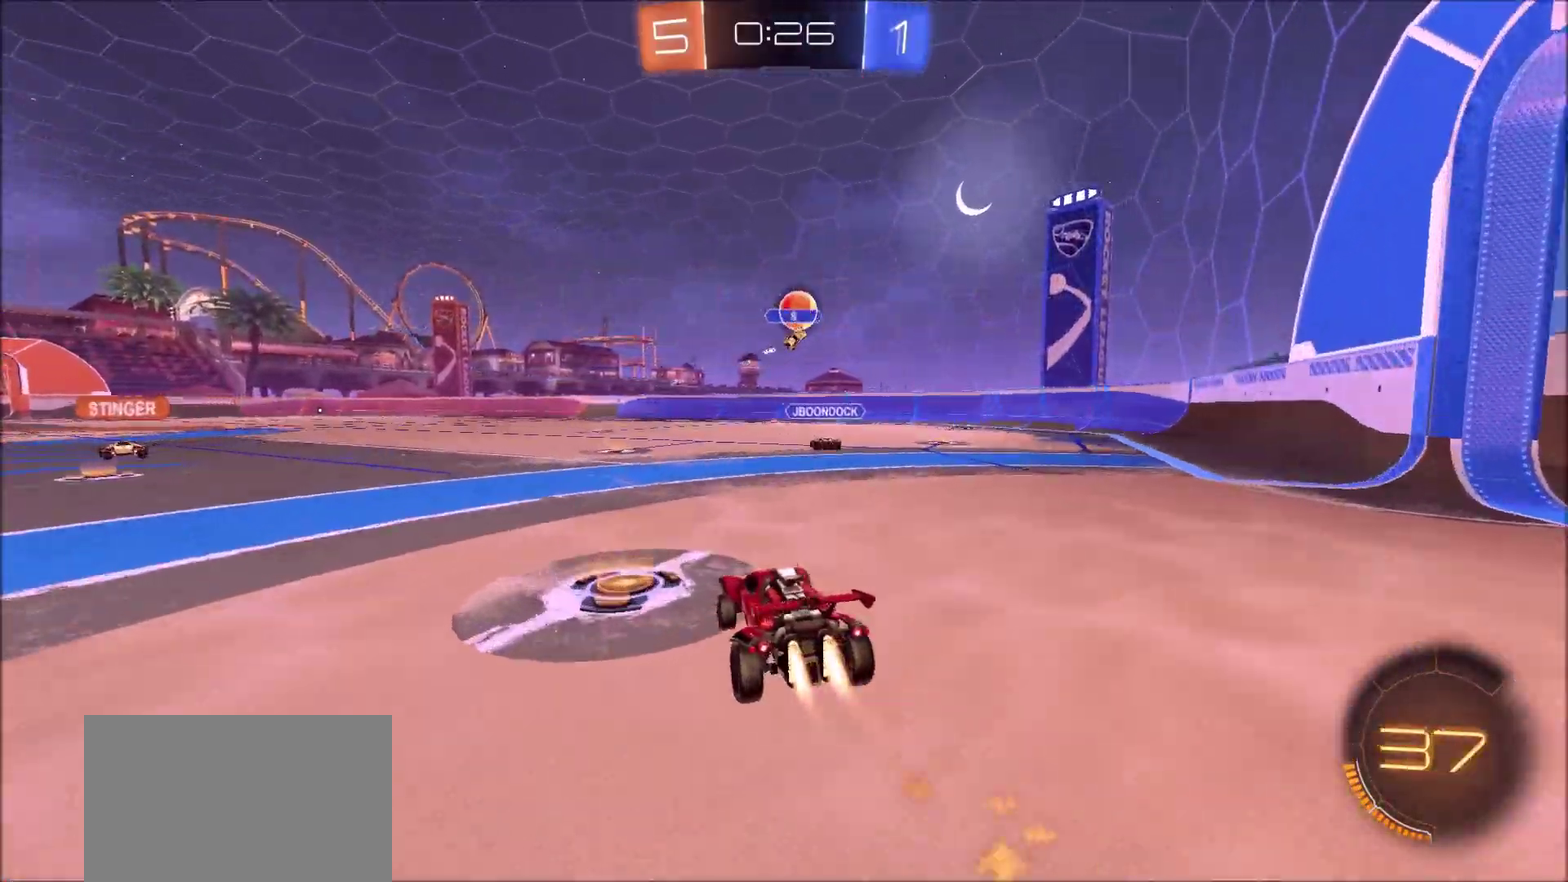
{"dt_ms": 300, "buttons": ["CIRCLE", "R2"], "left_stick": "up-right", "right_stick": "center", "events": [[67, "left_stick", "center"], [183, "left_stick", "up-right"]]}
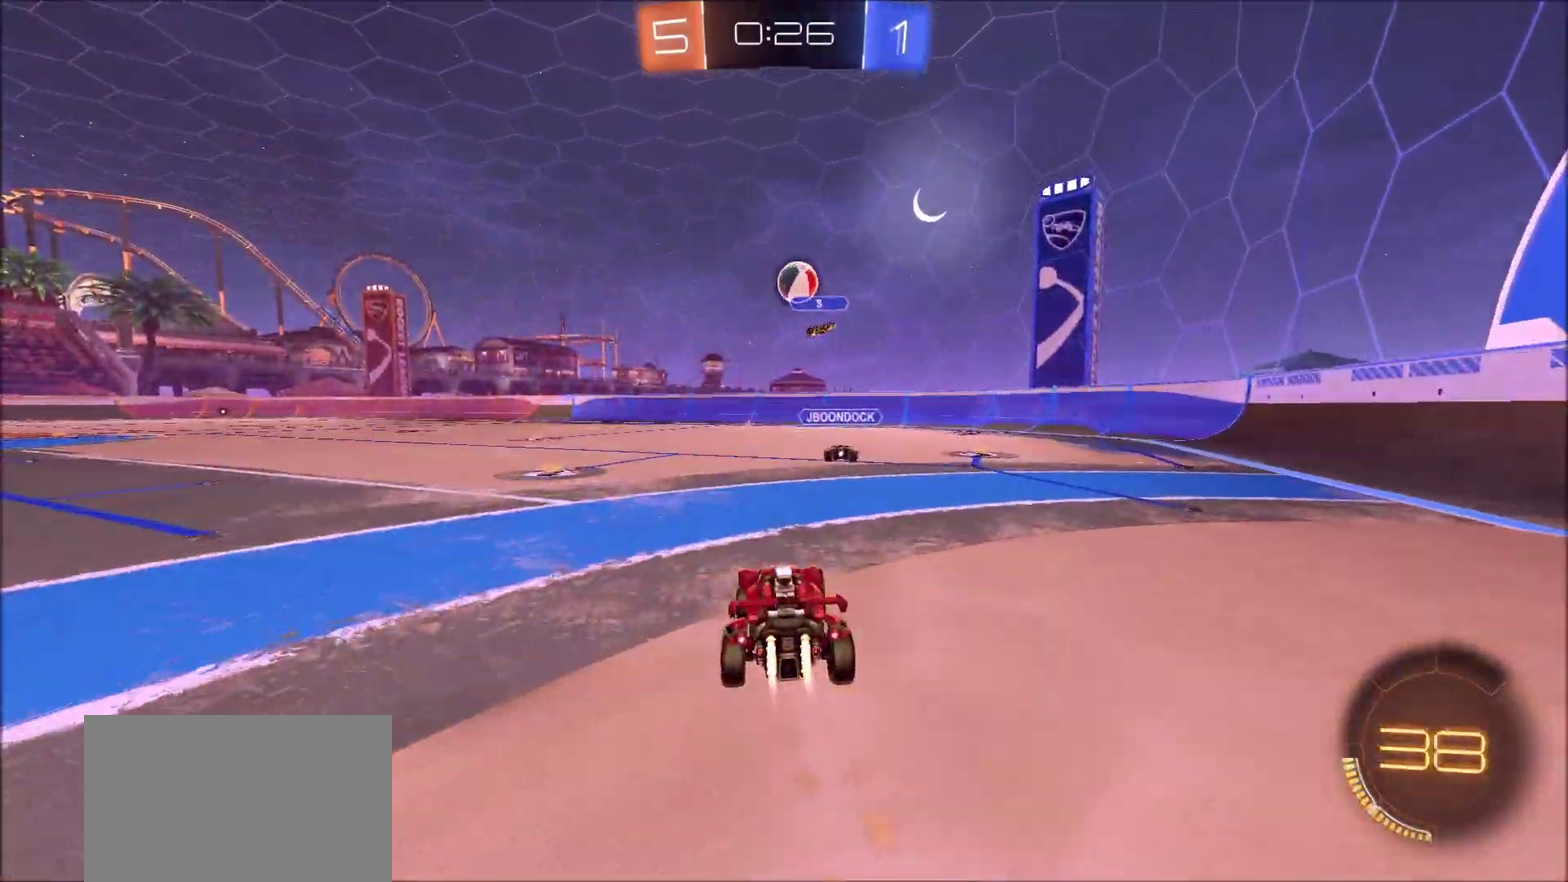
{"dt_ms": 700, "buttons": ["CIRCLE", "R2"], "left_stick": "right", "right_stick": "center", "events": [[33, "left_stick", "center"], [267, "left_stick", "up-right"], [333, "left_stick", "right"], [383, "left_stick", "center"], [467, "left_stick", "right"]]}
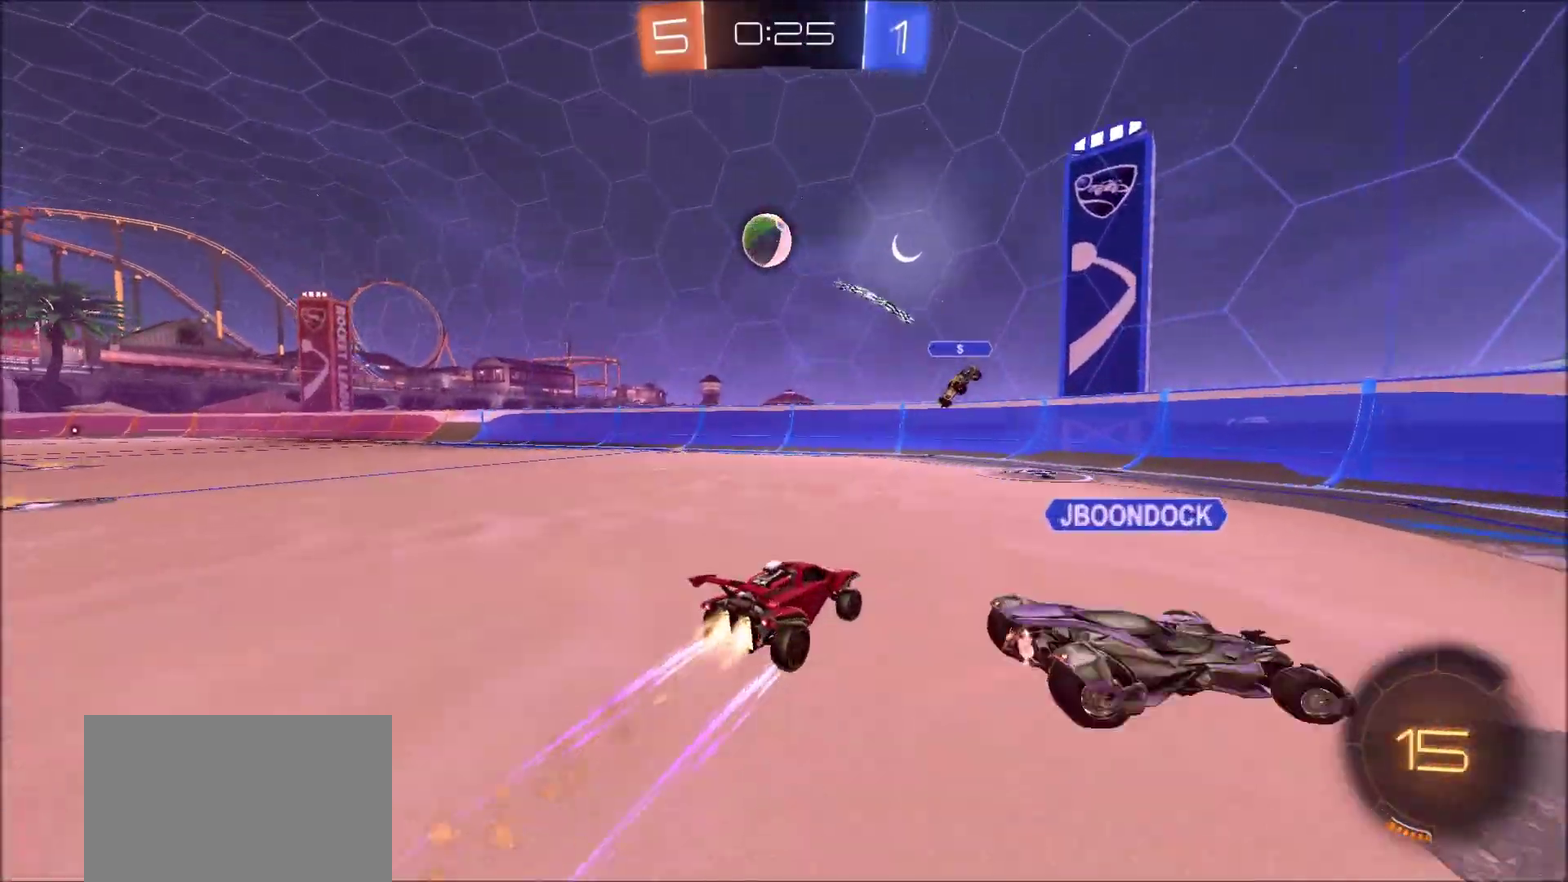
{"dt_ms": 500, "buttons": ["CIRCLE", "R2"], "left_stick": "left", "right_stick": "center", "events": [[17, "CIRCLE", "up"], [83, "left_stick", "center"], [133, "left_stick", "left"], [283, "left_stick", "center"], [383, "left_stick", "left"], [483, "CIRCLE", "down"]]}
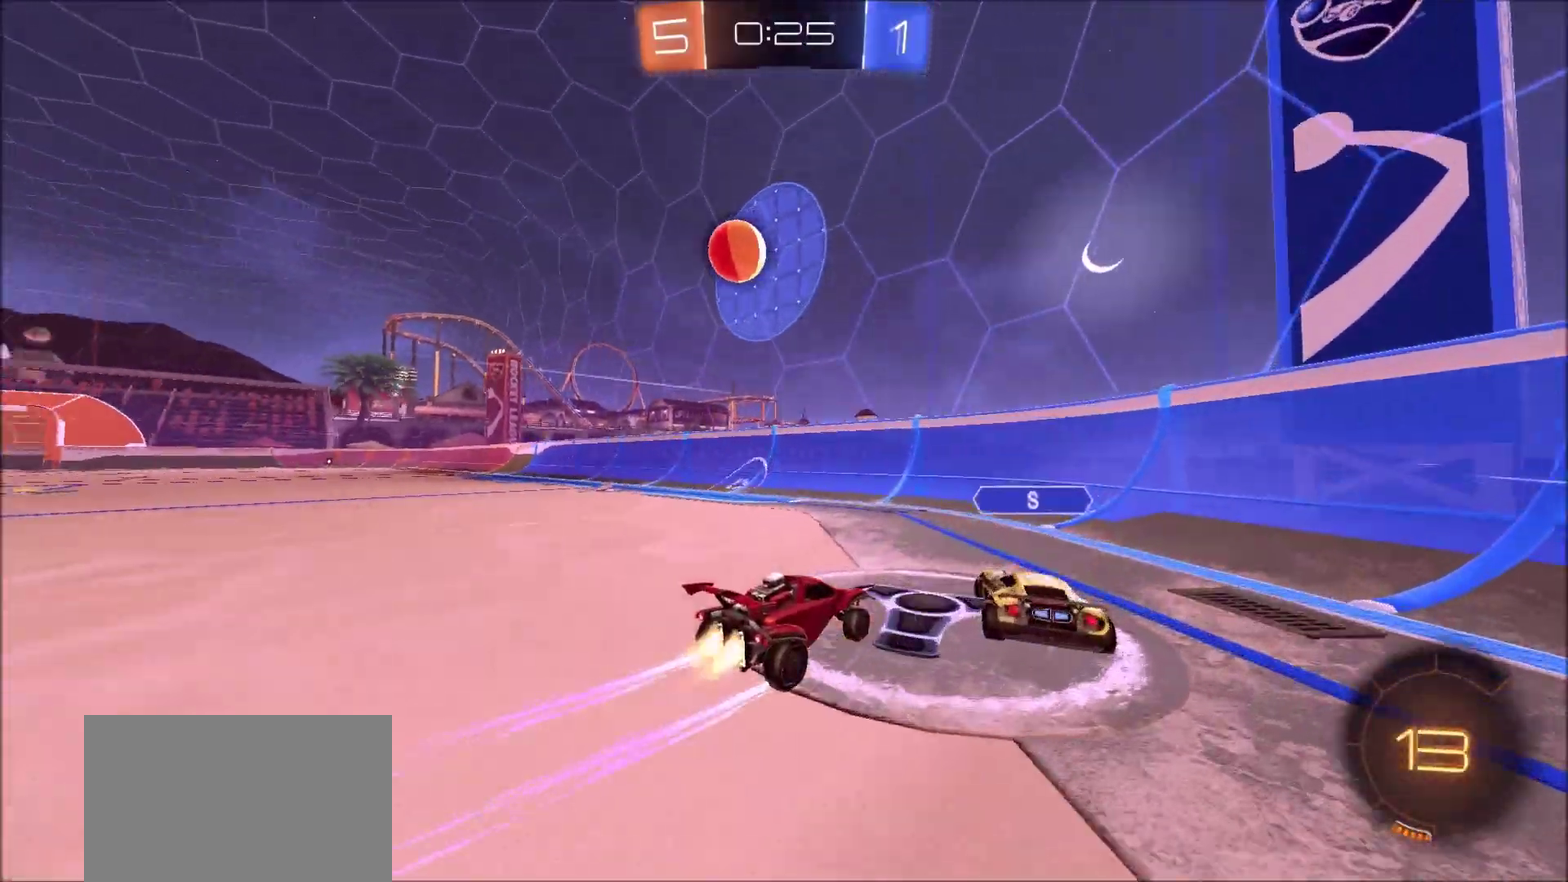
{"dt_ms": 300, "buttons": ["L1", "R2"], "left_stick": "left", "right_stick": "center", "events": [[50, "left_stick", "center"], [117, "left_stick", "left"], [200, "L1", "down"], [217, "CIRCLE", "up"]]}
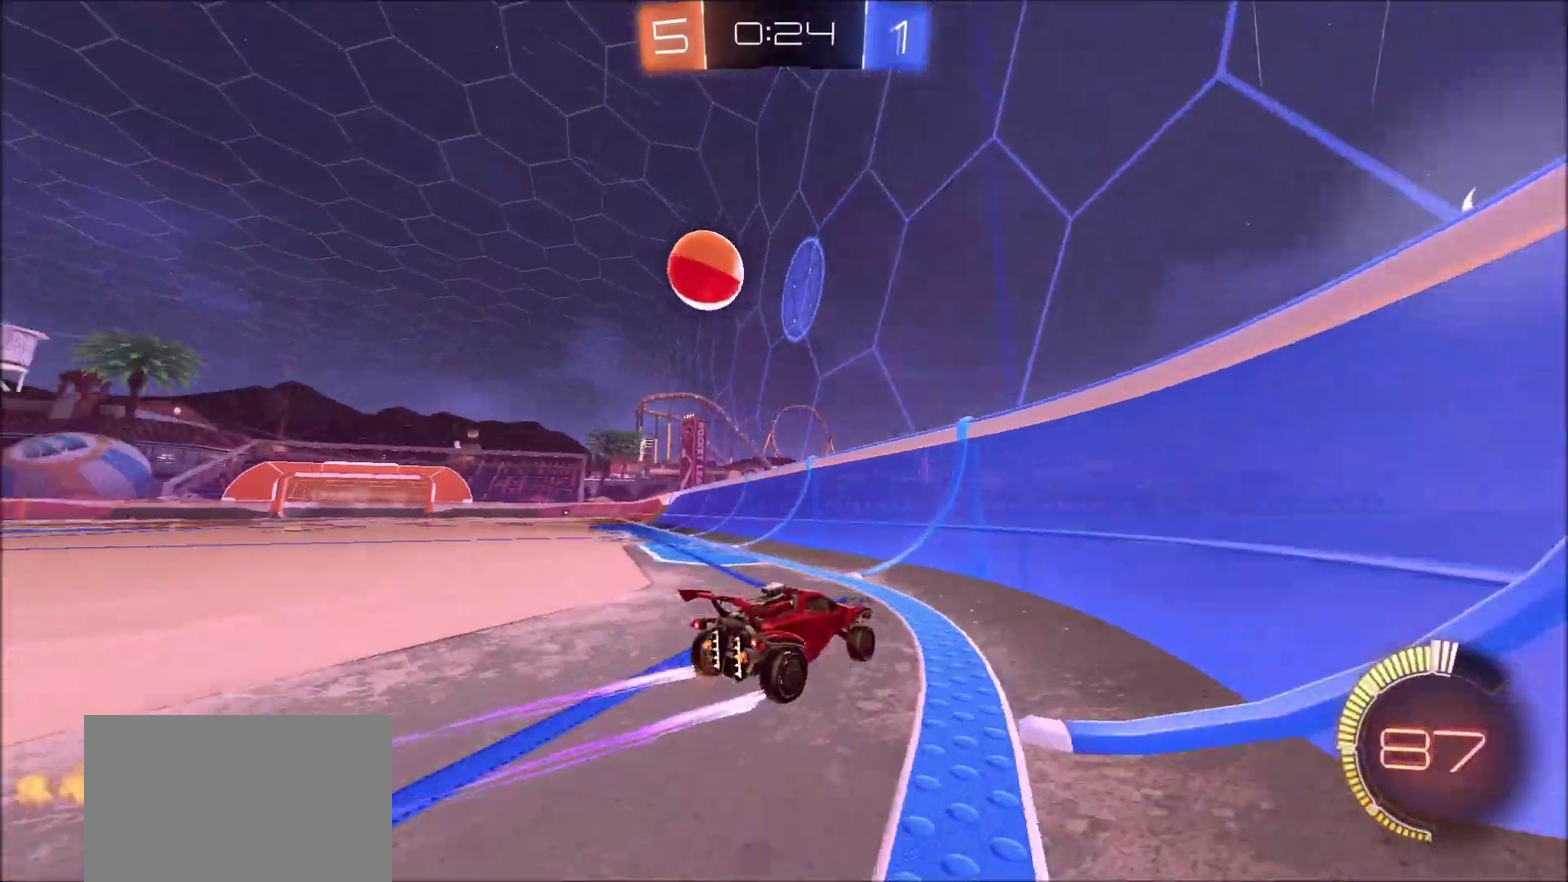
{"dt_ms": 800, "buttons": ["R2"], "left_stick": "left", "right_stick": "center", "events": [[67, "L1", "up"], [367, "L1", "down"], [467, "L1", "up"]]}
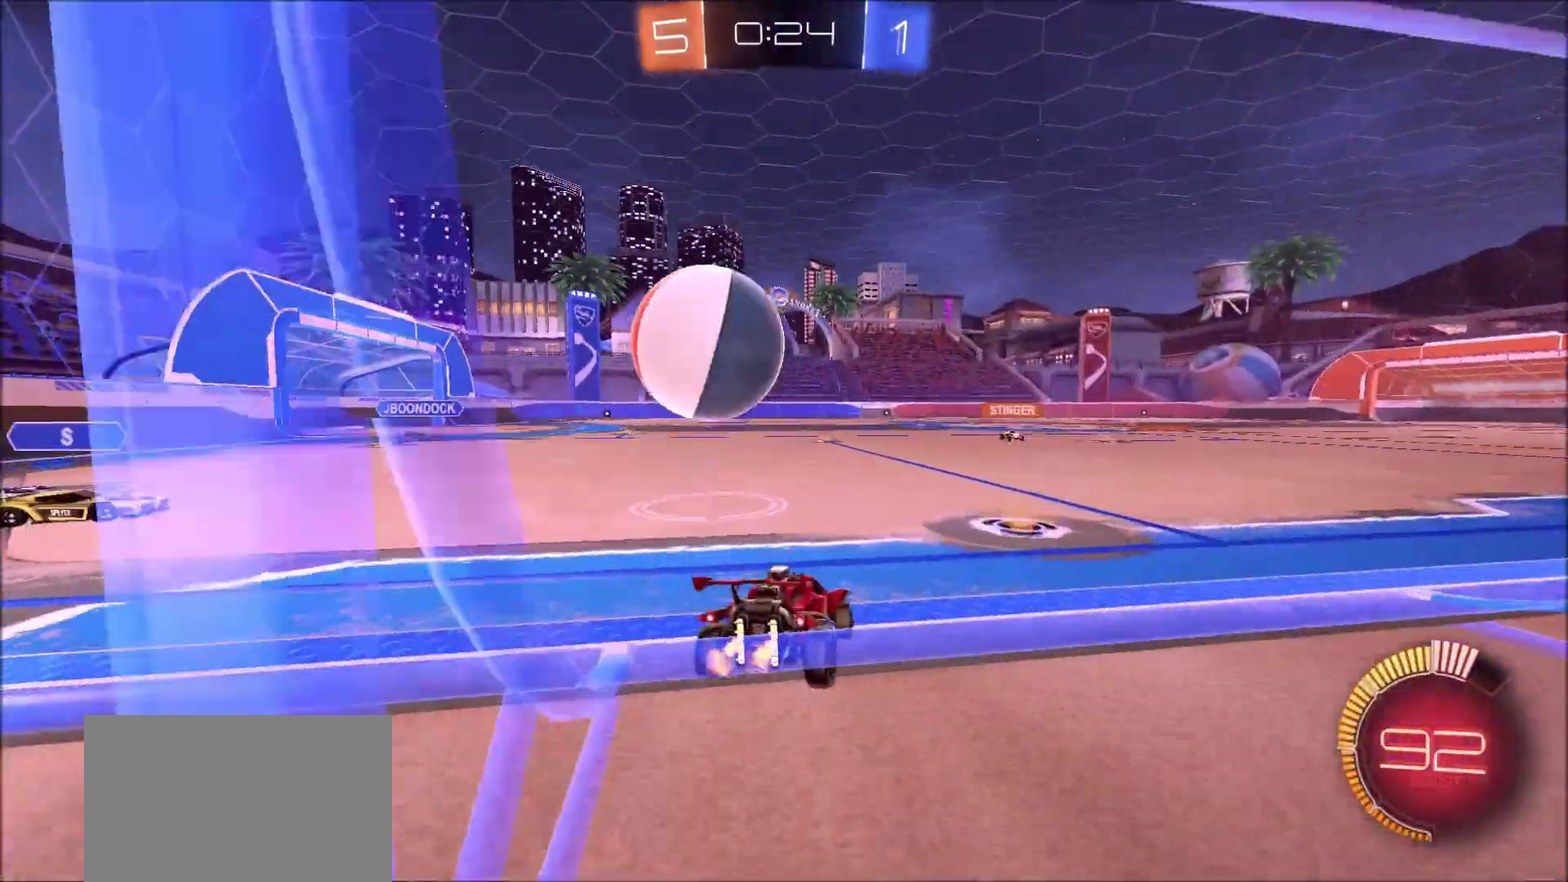
{"dt_ms": 400, "buttons": ["CROSS", "L1", "R2"], "left_stick": "down-left", "right_stick": "center", "events": [[17, "L2", "down"], [50, "left_stick", "up-left"], [133, "left_stick", "left"], [200, "CROSS", "down"], [200, "left_stick", "down"], [250, "L2", "up"], [333, "L1", "down"], [400, "left_stick", "down-left"]]}
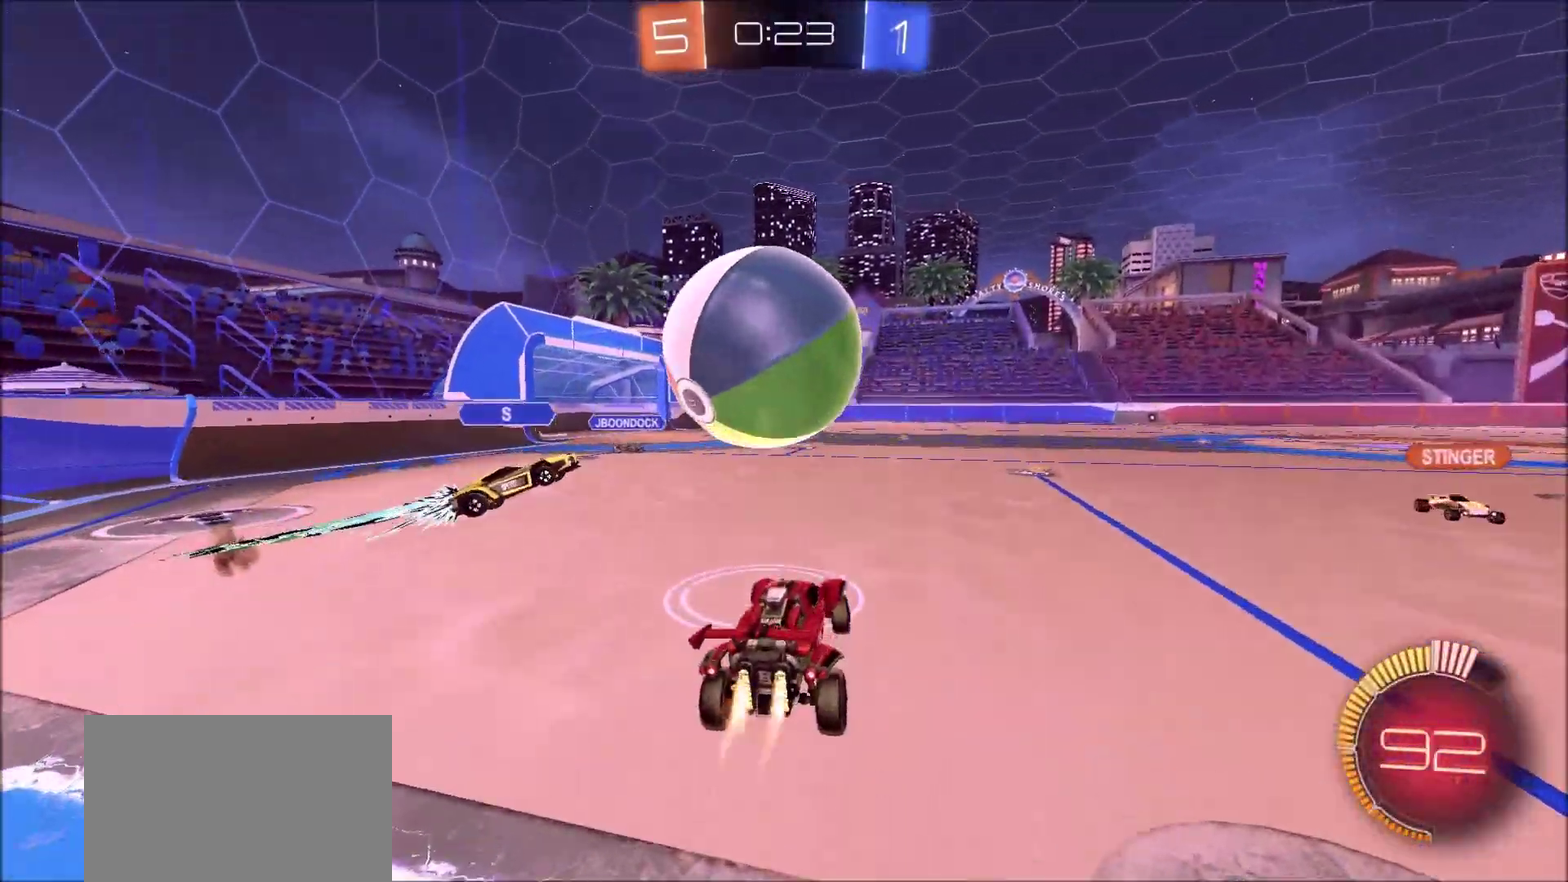
{"dt_ms": 400, "buttons": ["R2"], "left_stick": "up-right", "right_stick": "center", "events": [[17, "CIRCLE", "down"], [67, "CROSS", "up"], [100, "left_stick", "center"], [117, "L1", "up"], [217, "CROSS", "down"], [317, "left_stick", "up-right"], [333, "CROSS", "up"], [350, "CIRCLE", "up"]]}
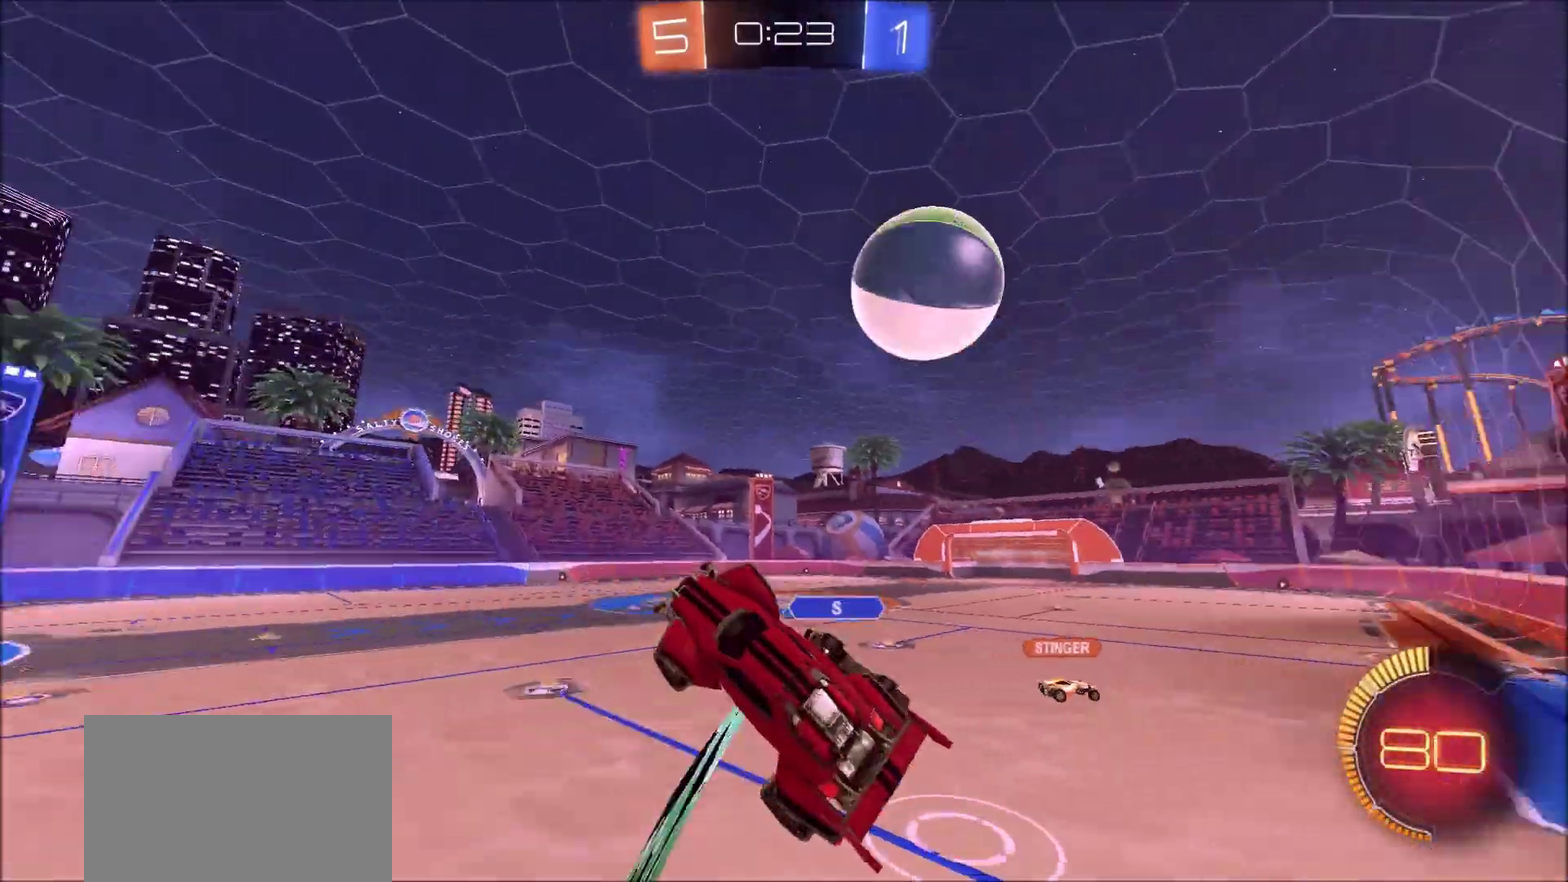
{"dt_ms": 800, "buttons": ["CIRCLE", "R2"], "left_stick": "down-left", "right_stick": "center", "events": [[50, "R2", "up"], [100, "left_stick", "up"], [367, "left_stick", "up-right"], [433, "R2", "down"], [450, "CIRCLE", "down"], [533, "left_stick", "center"], [633, "left_stick", "down-left"]]}
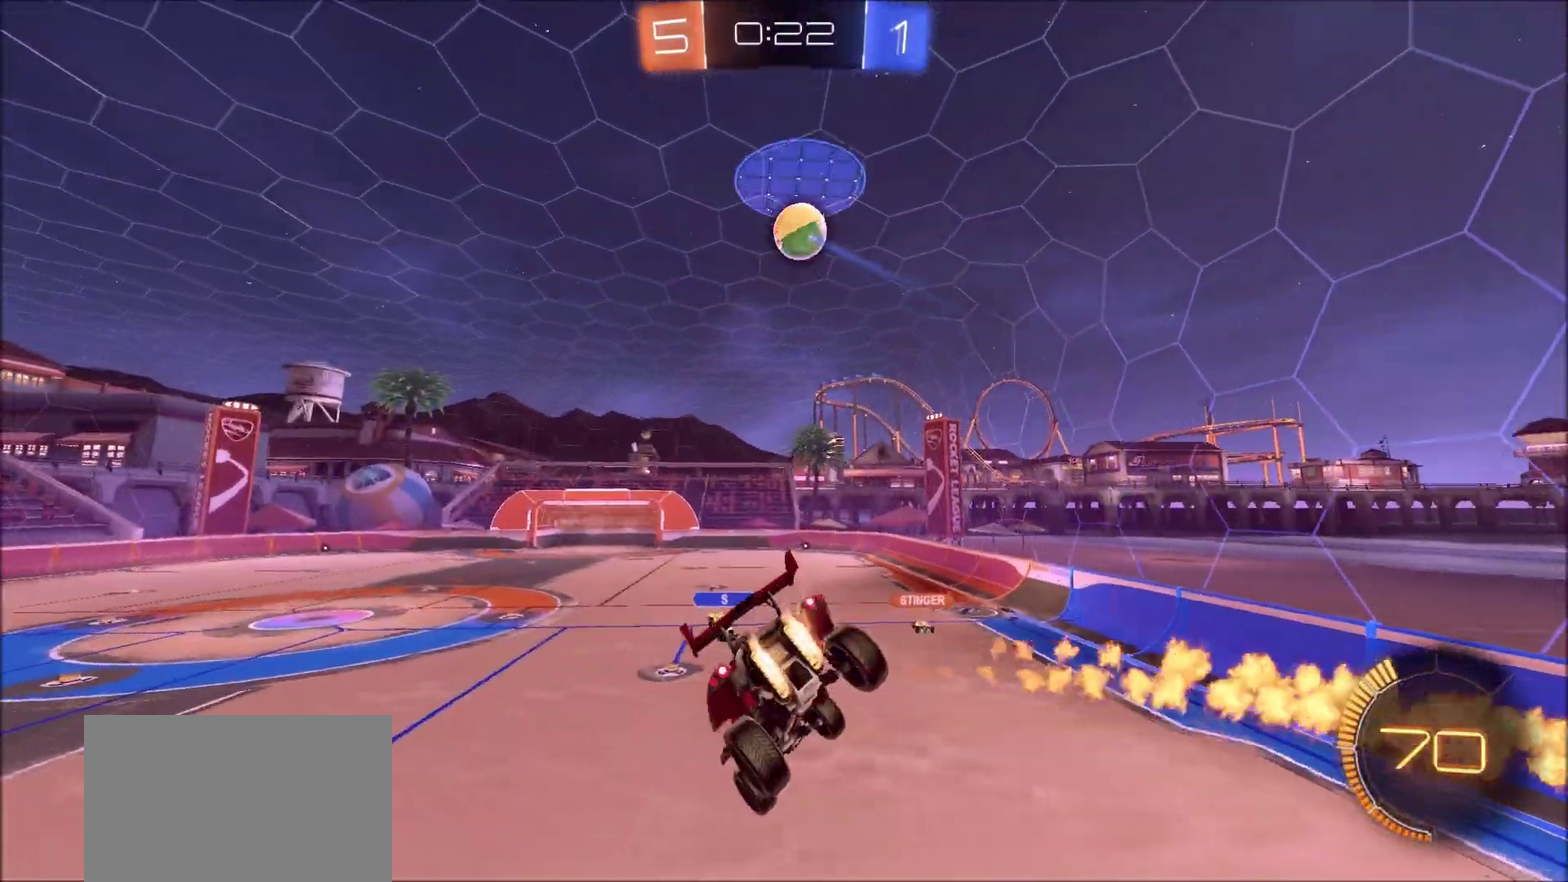
{"dt_ms": 300, "buttons": ["CIRCLE", "R2"], "left_stick": "down-left", "right_stick": "center"}
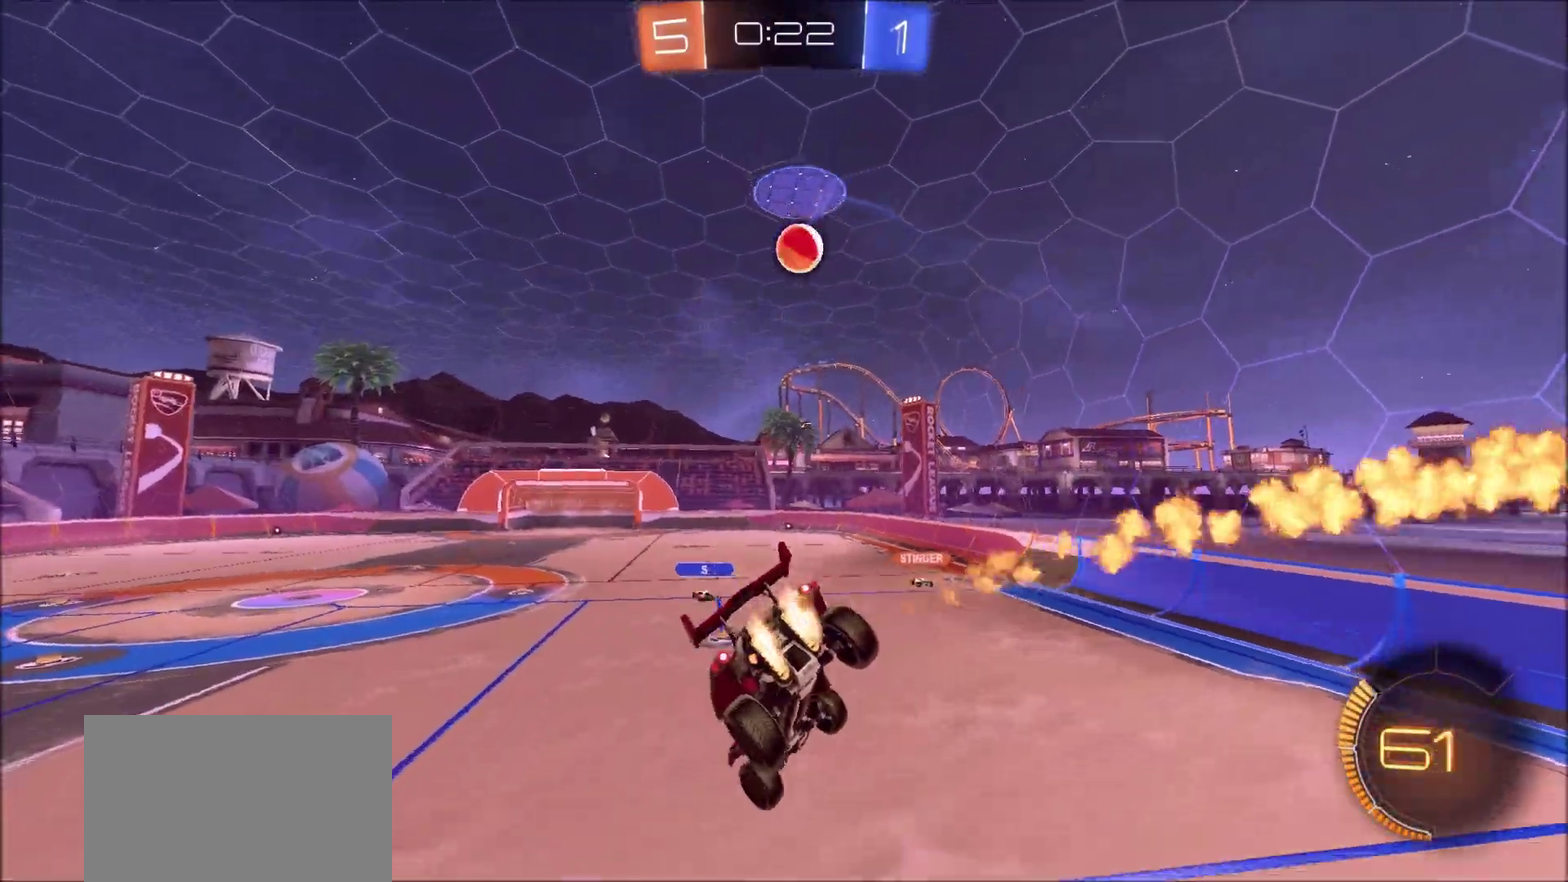
{"dt_ms": 500, "buttons": ["CIRCLE", "R2"], "left_stick": "right", "right_stick": "center", "events": [[67, "left_stick", "center"], [200, "left_stick", "down-left"], [317, "L1", "down"], [333, "left_stick", "right"], [400, "L1", "up"]]}
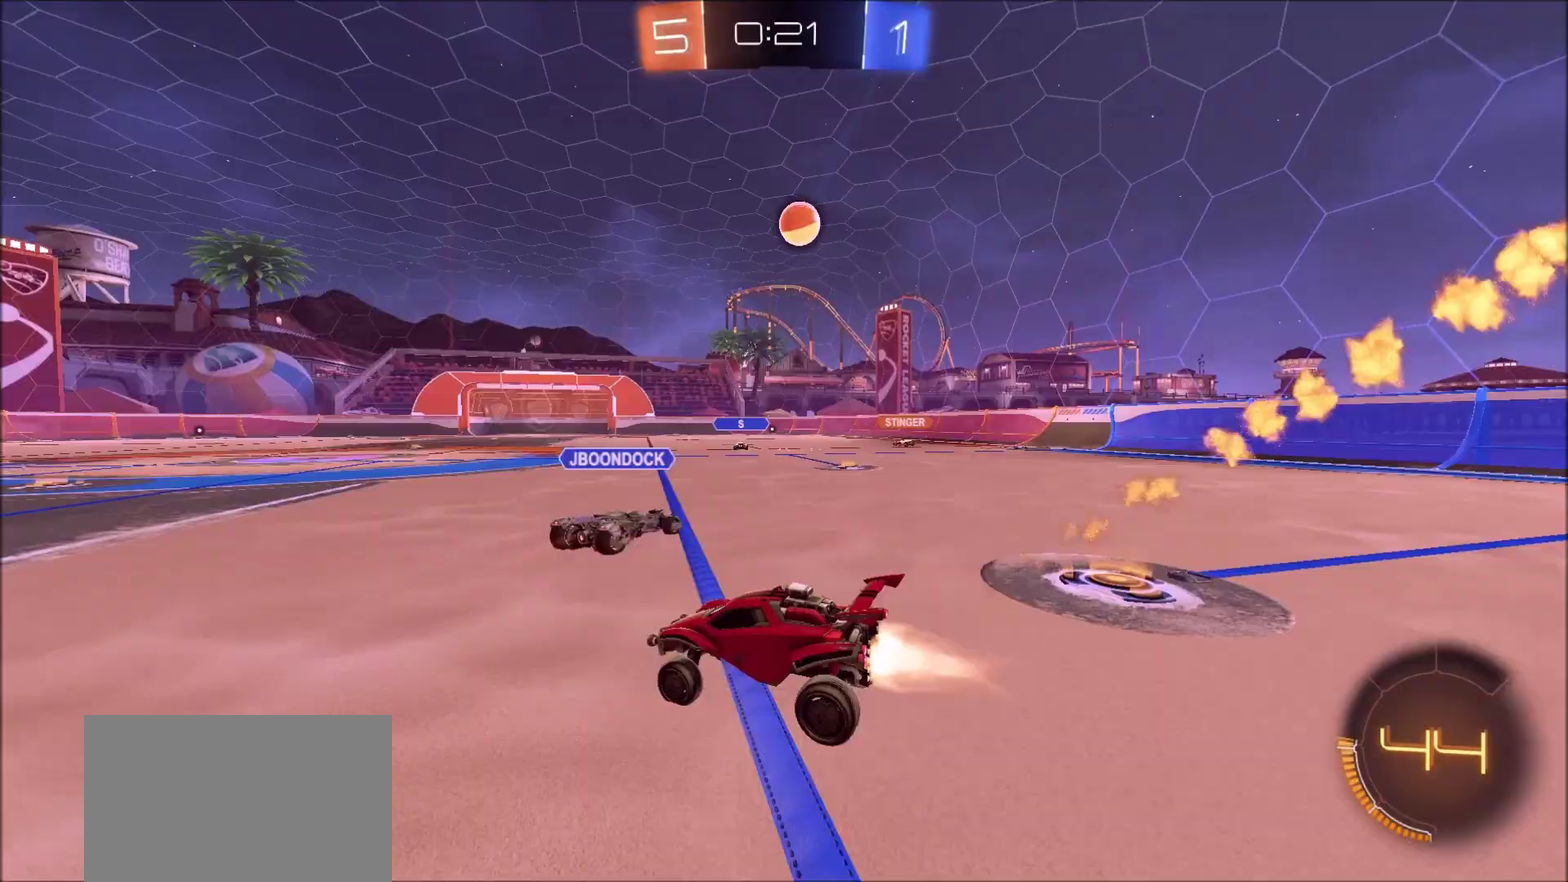
{"dt_ms": 500, "buttons": ["CIRCLE", "R2"], "left_stick": "center", "right_stick": "center", "events": [[133, "left_stick", "up-right"], [433, "left_stick", "center"]]}
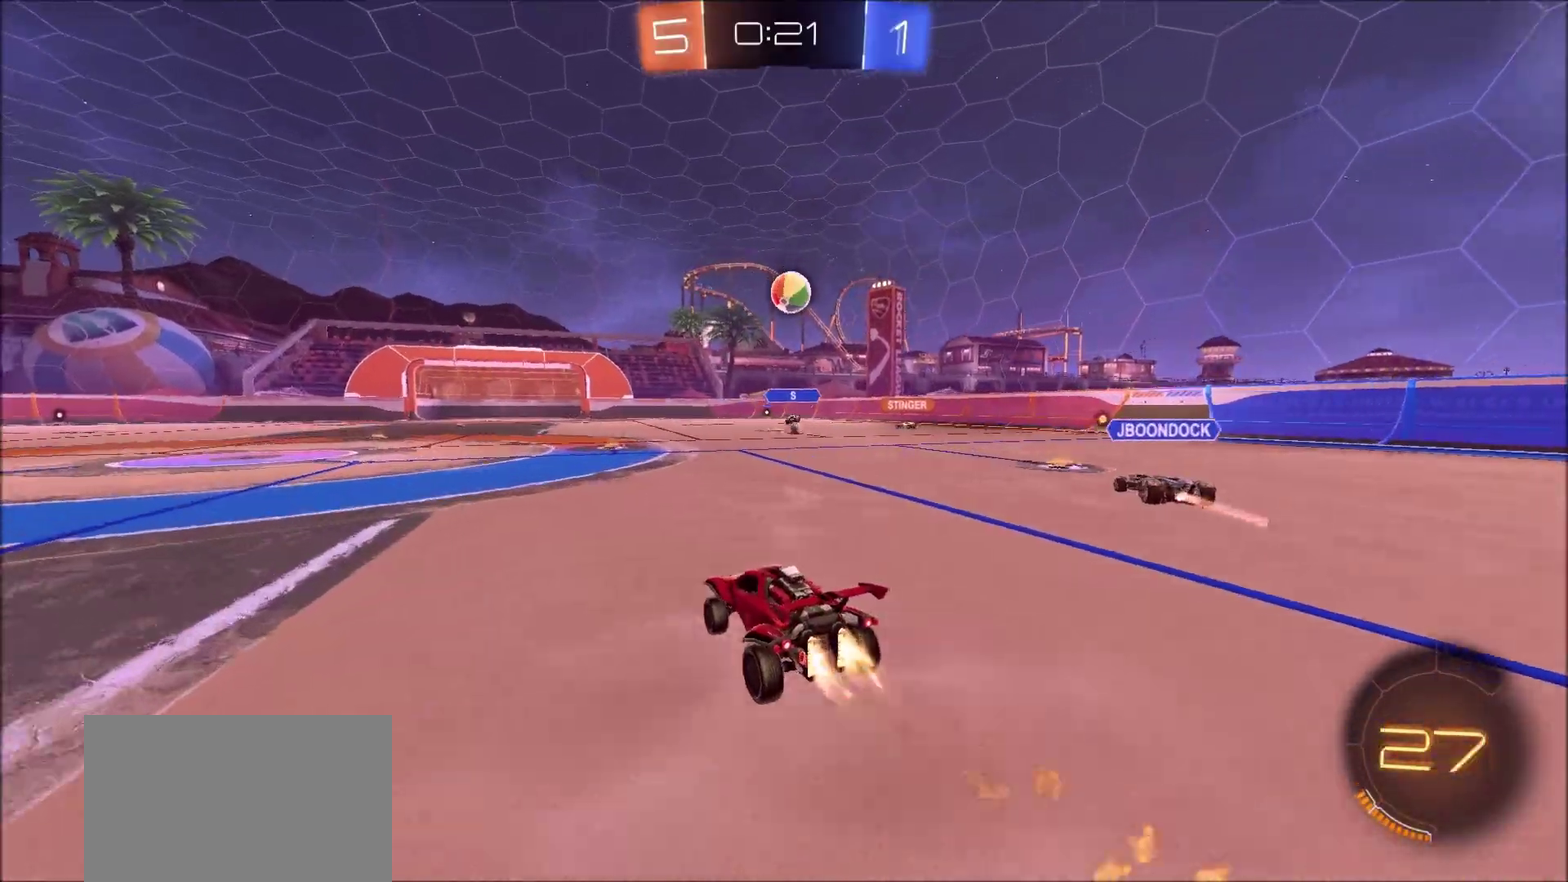
{"dt_ms": 400, "buttons": ["CIRCLE", "R2"], "left_stick": "up-right", "right_stick": "center", "events": [[383, "left_stick", "up-right"]]}